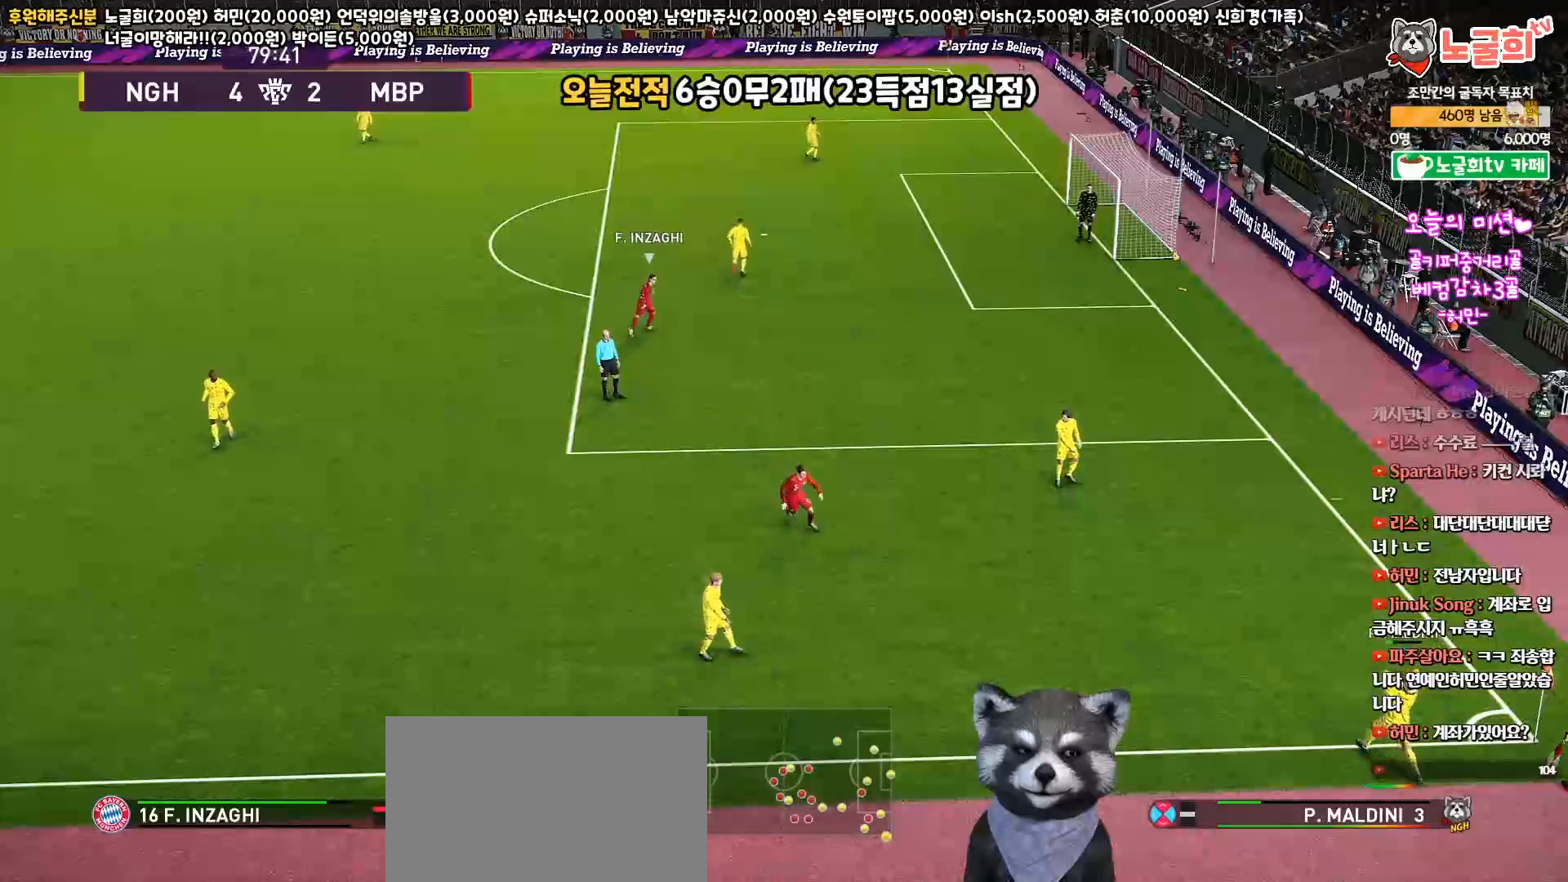
Gameplay with a controller (PlayStation layout); each line is a JSON object with the inputs held at the frame after it. "events" lists button and stick changes between this image and that frame as [ms after this image, input, new state], when the widget could be followed in between.
{"buttons": ["R1", "R2", "L3"], "left_stick": "down-right", "right_stick": "center", "events": [[417, "left_stick", "down-right"], [433, "R1", "down"], [433, "R2", "down"]]}
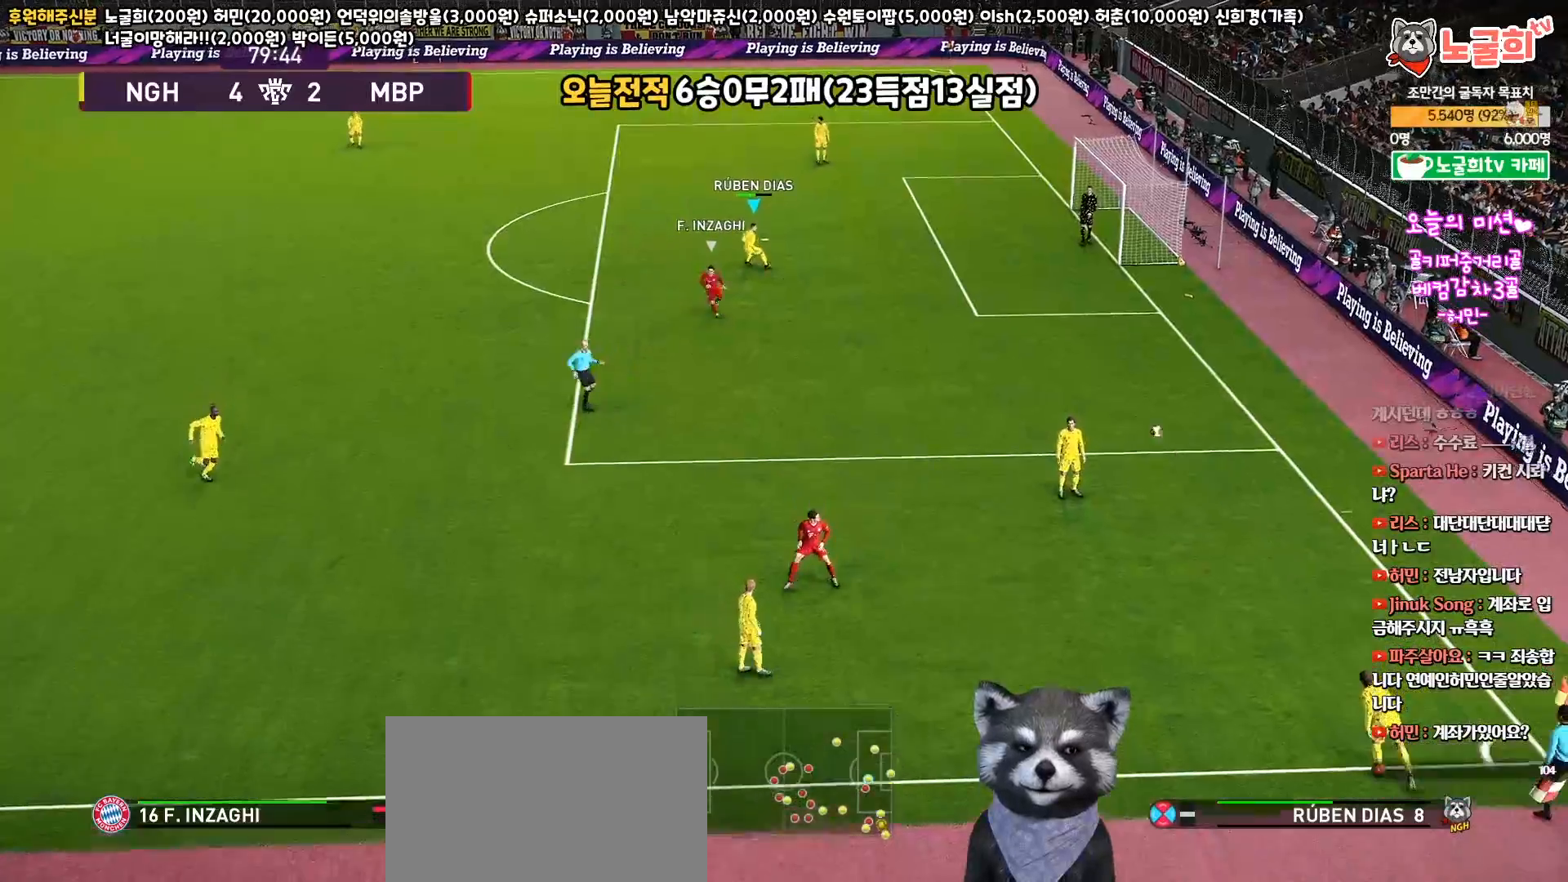
{"buttons": ["R1", "R2", "L3"], "left_stick": "down", "right_stick": "center", "events": [[500, "left_stick", "down"]]}
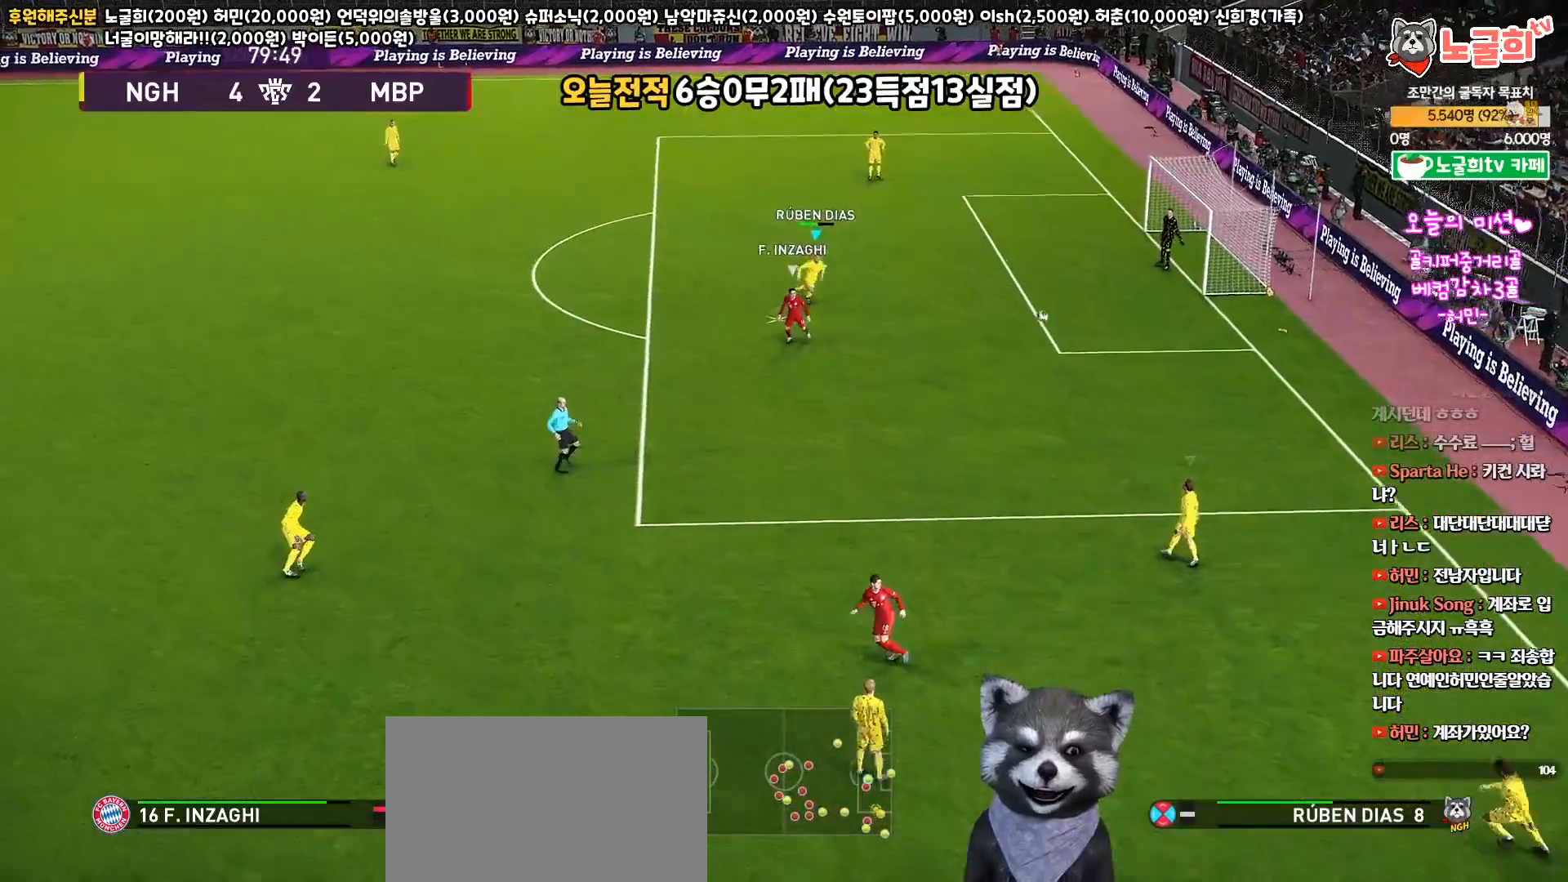
{"buttons": ["CROSS", "R1", "R2", "L3"], "left_stick": "down", "right_stick": "center", "events": [[483, "CROSS", "down"]]}
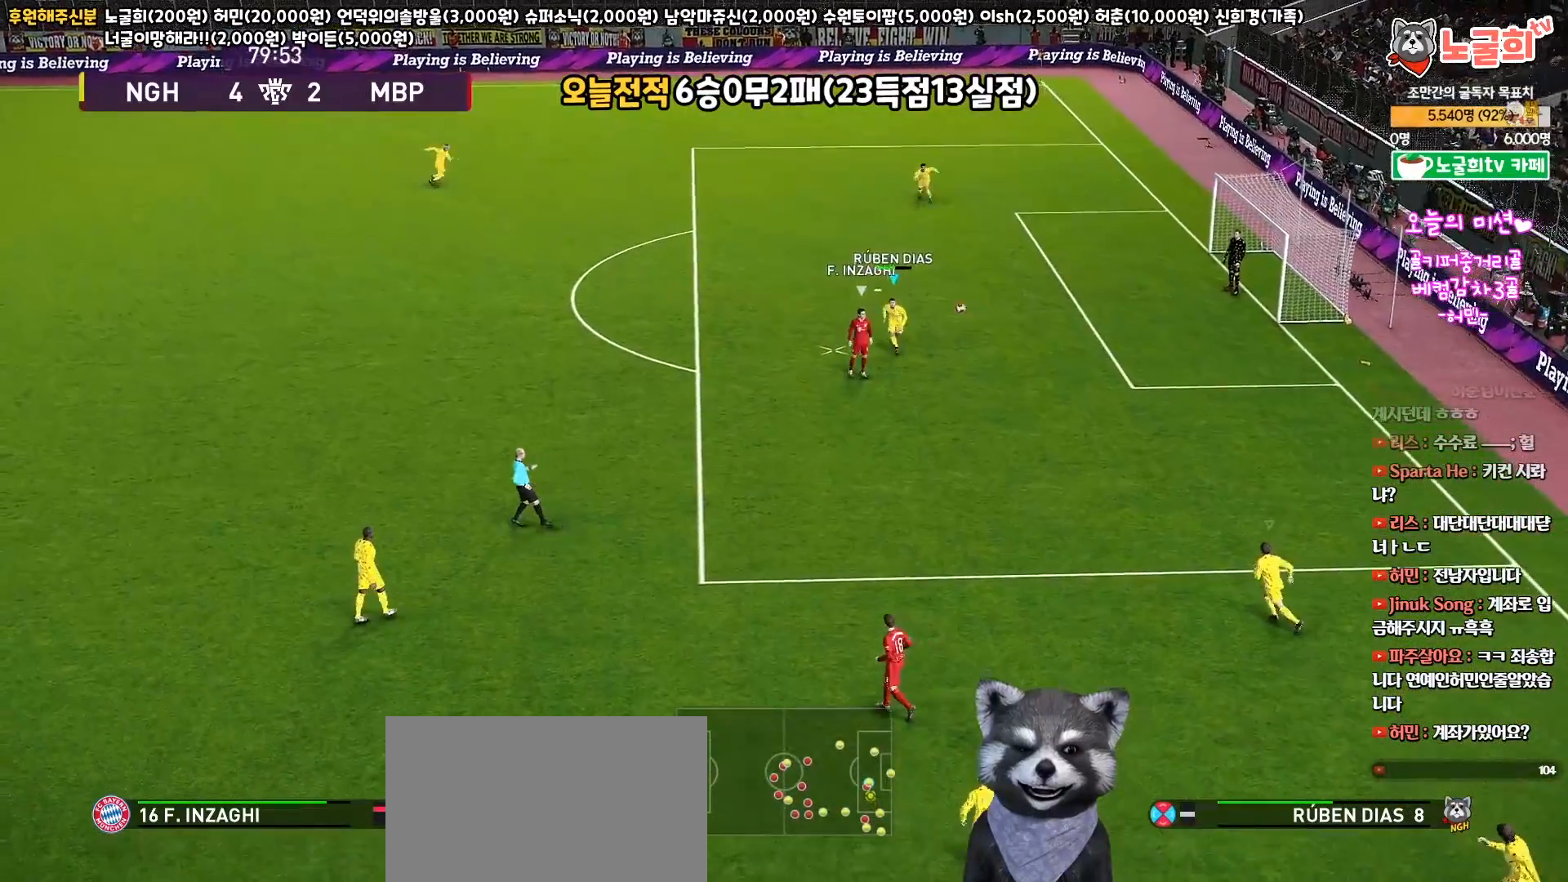
{"buttons": ["CROSS", "R1", "L3"], "left_stick": "down", "right_stick": "center", "events": [[150, "R2", "up"]]}
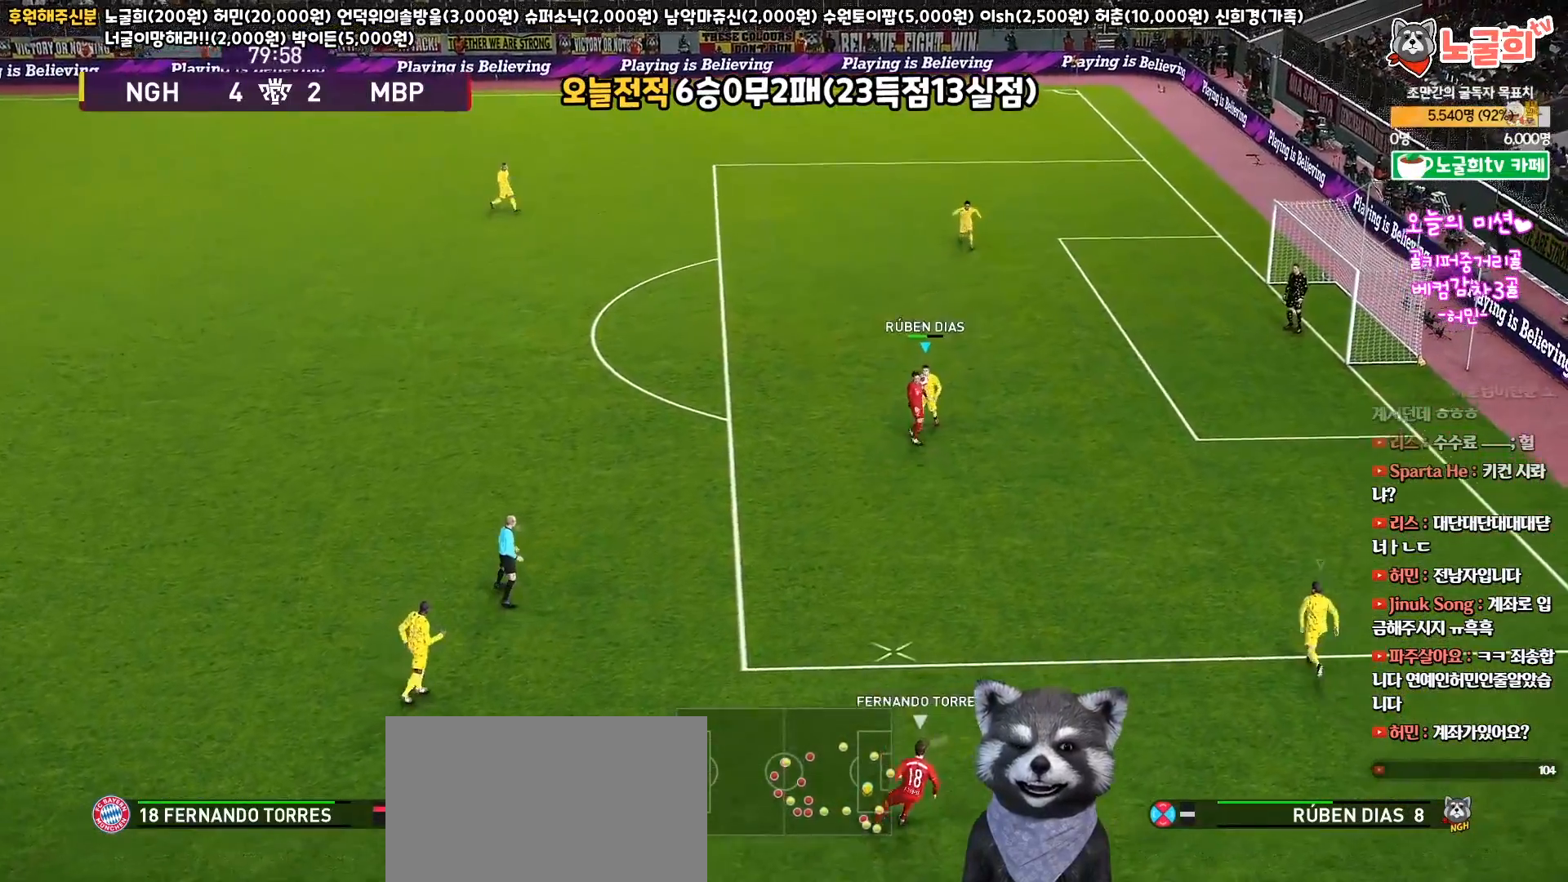
{"buttons": ["CROSS", "L1", "R1", "L3"], "left_stick": "up", "right_stick": "center", "events": [[350, "L3", "up"], [433, "L1", "down"], [433, "left_stick", "up-left"], [483, "L3", "down"], [483, "left_stick", "up"]]}
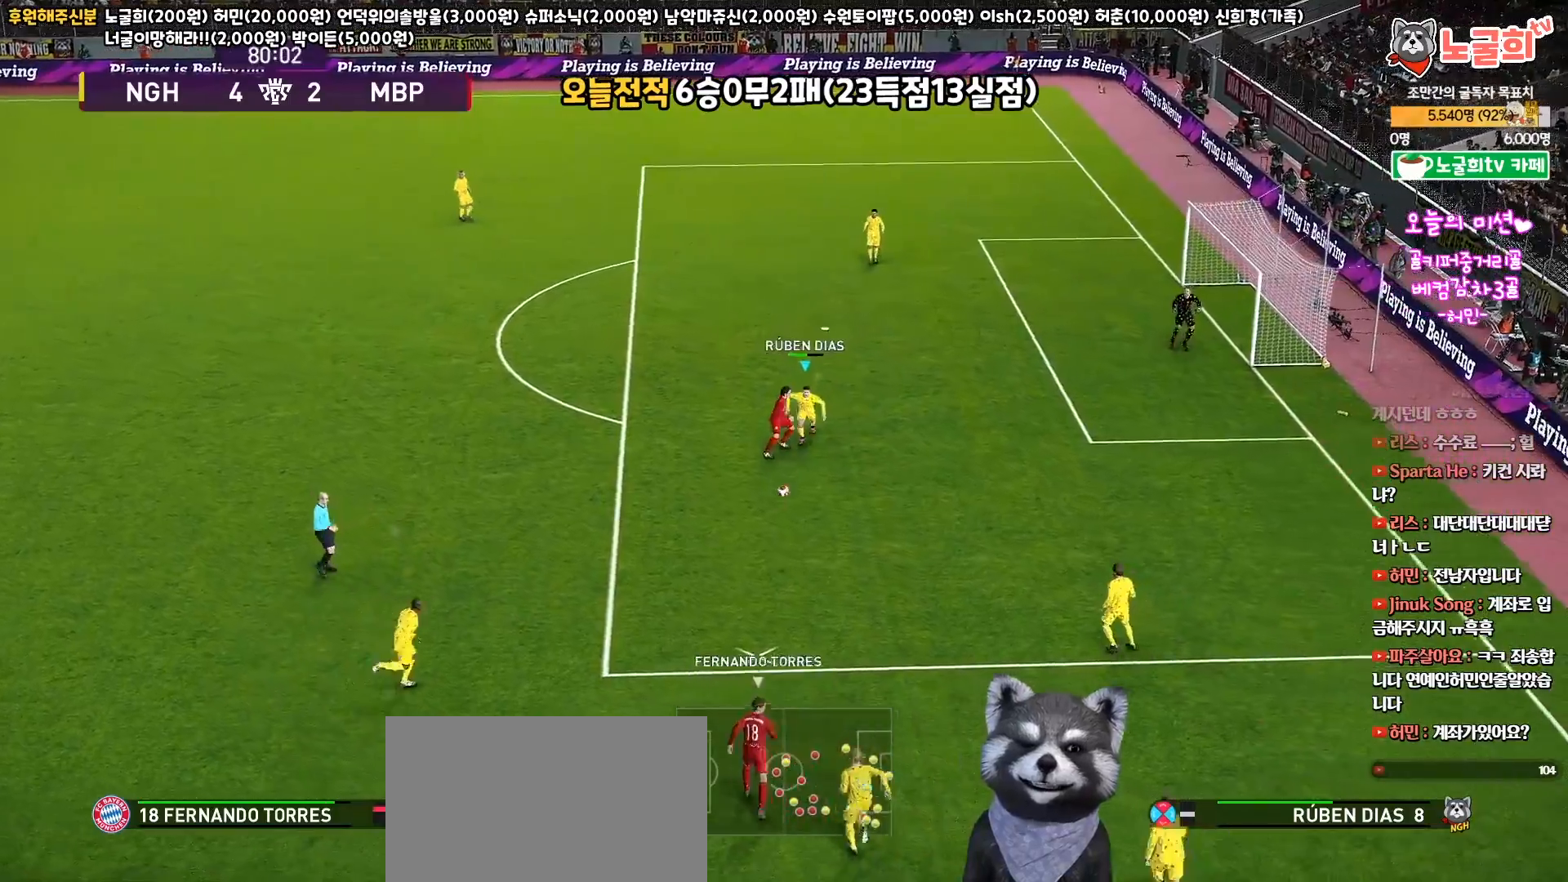
{"buttons": ["R1", "L3"], "left_stick": "up-left", "right_stick": "center", "events": [[83, "L1", "up"], [183, "CROSS", "up"], [300, "CROSS", "down"], [317, "left_stick", "up-left"], [367, "CROSS", "up"]]}
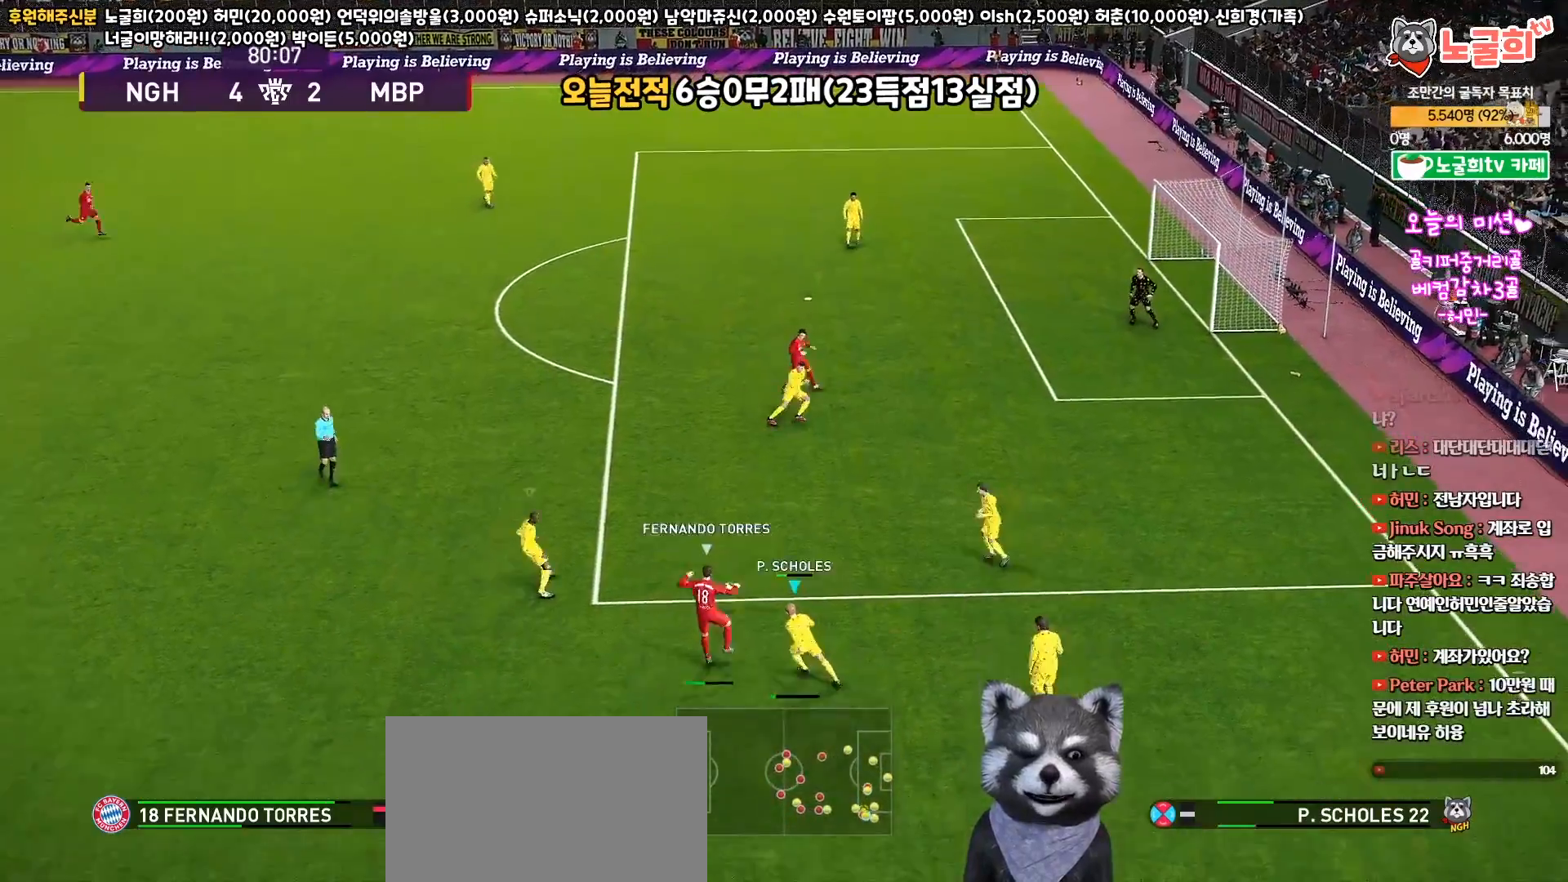
{"buttons": ["CROSS", "SQUARE", "R1", "L3"], "left_stick": "down", "right_stick": "center", "events": [[83, "CROSS", "down"], [100, "SQUARE", "down"], [183, "L1", "down"], [367, "L1", "up"], [433, "left_stick", "down"]]}
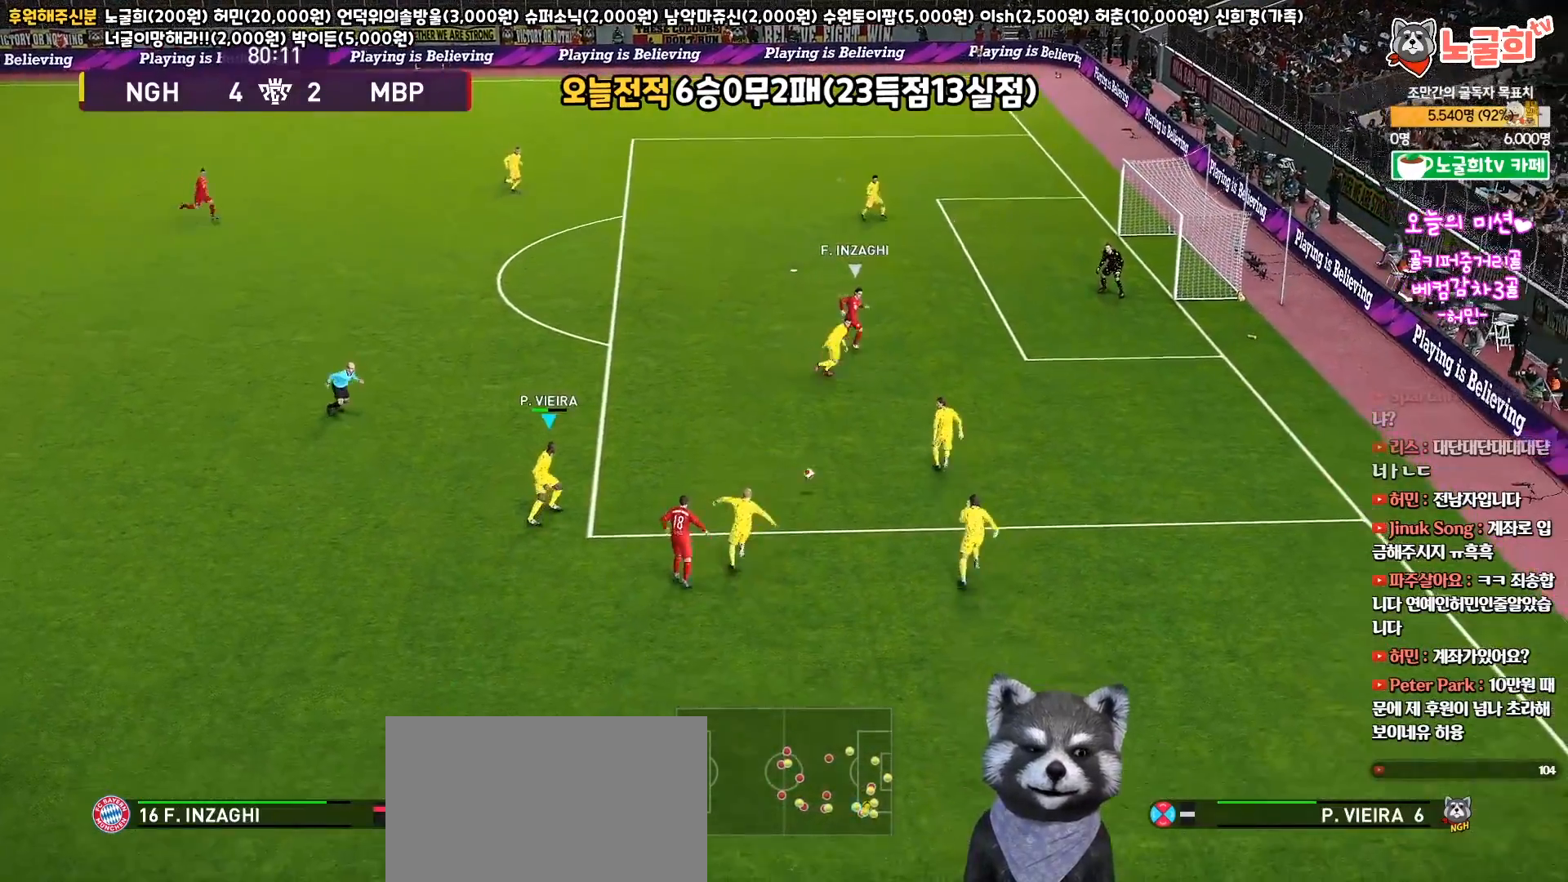
{"buttons": ["L3"], "left_stick": "down-left", "right_stick": "center", "events": [[100, "L1", "down"], [233, "SQUARE", "up"], [250, "CROSS", "up"], [250, "L1", "up"], [250, "R1", "up"], [350, "left_stick", "down-left"]]}
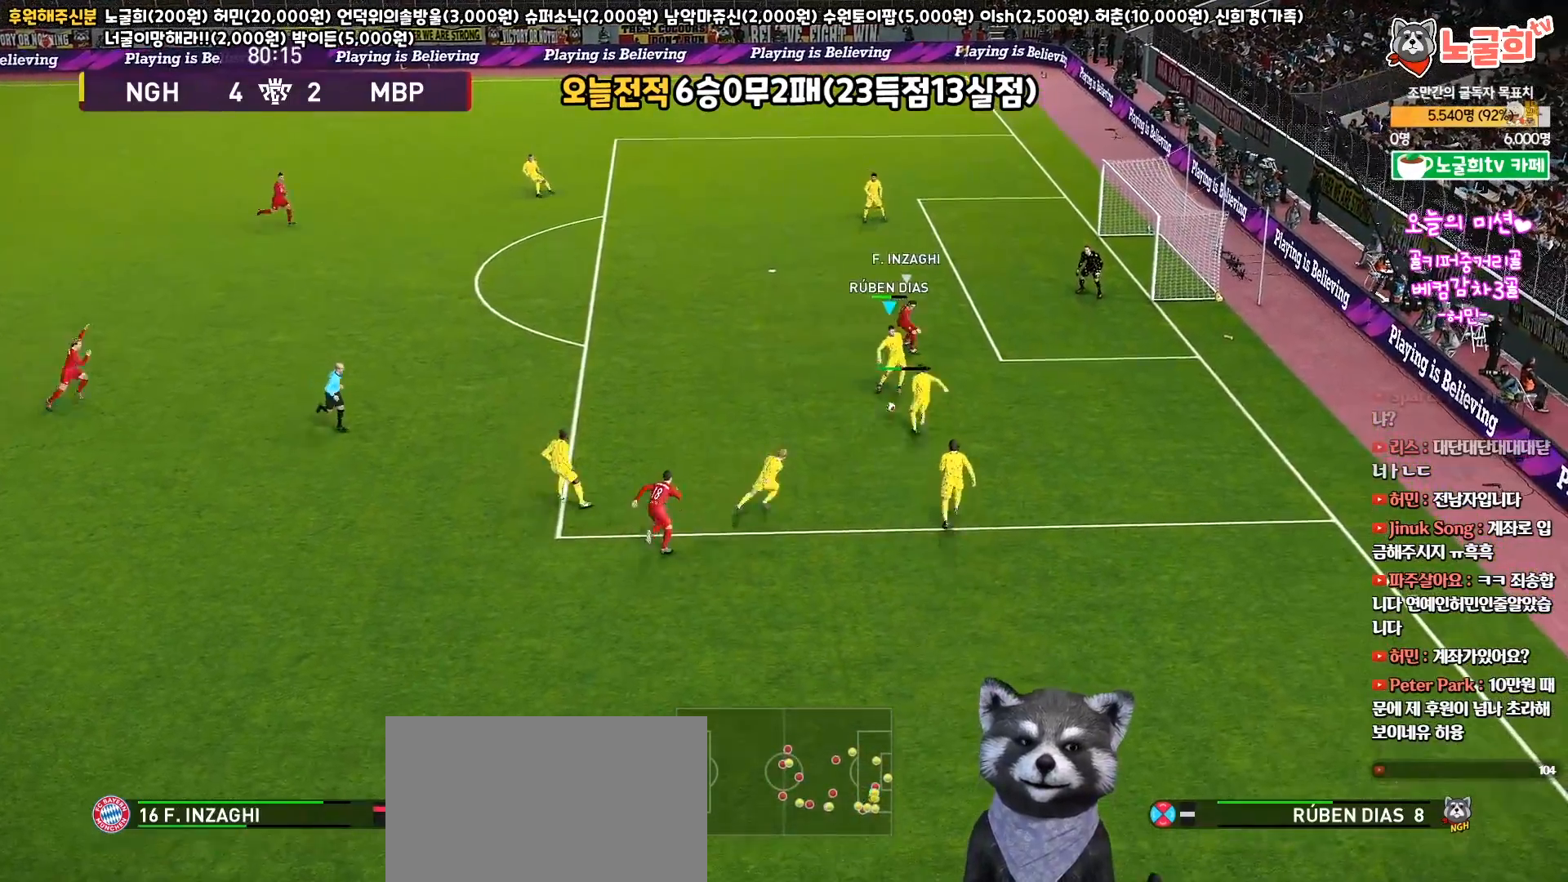
{"buttons": ["L3"], "left_stick": "left", "right_stick": "center", "events": [[33, "CROSS", "down"], [50, "left_stick", "left"], [200, "CROSS", "up"]]}
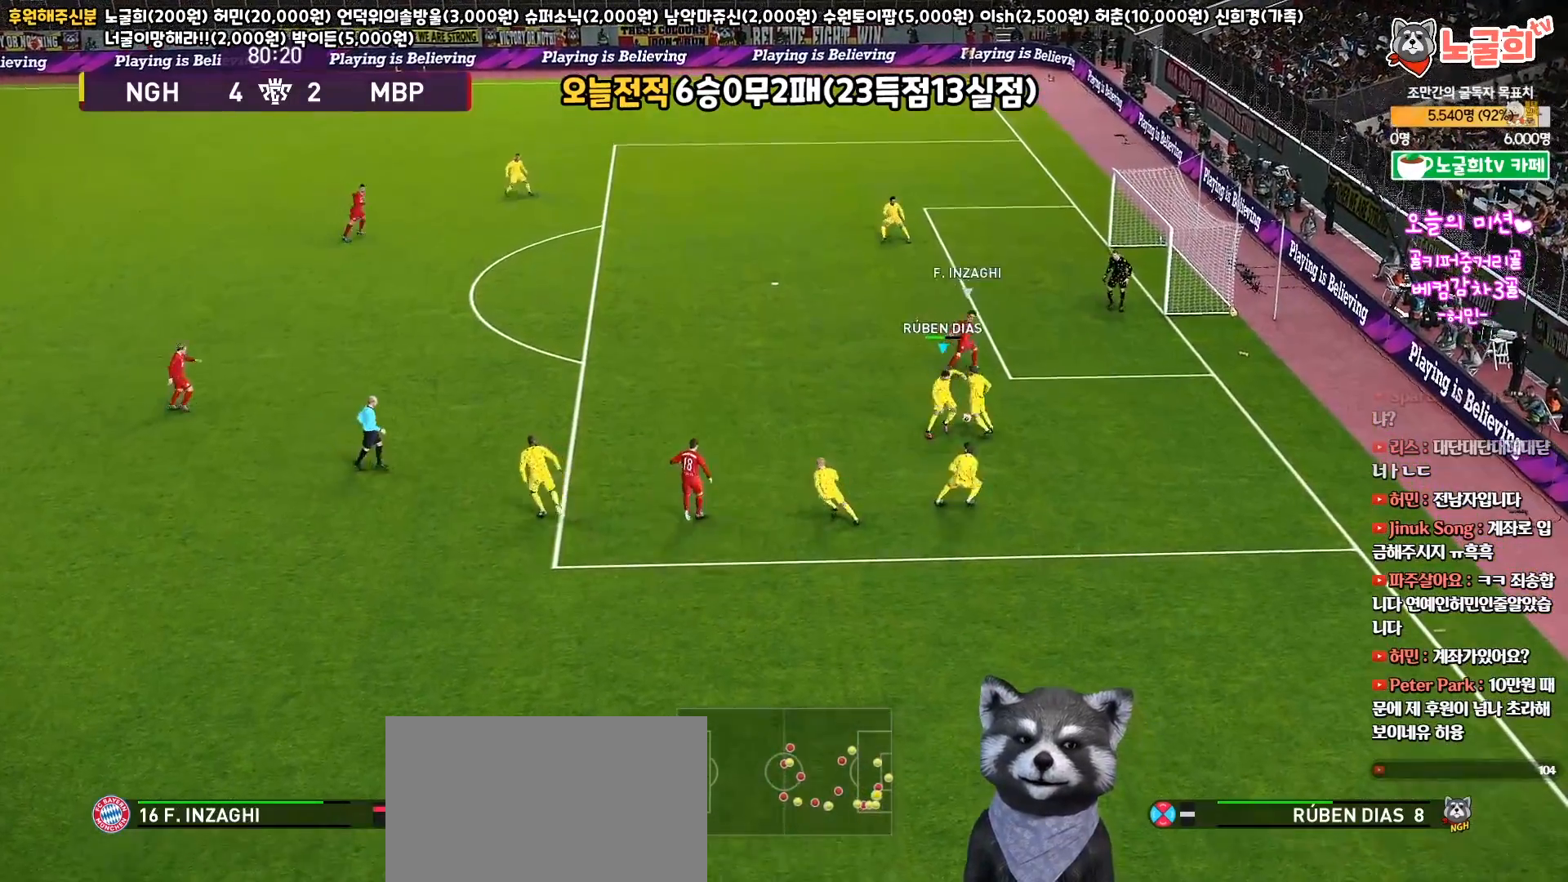
{"buttons": ["L3"], "left_stick": "up-left", "right_stick": "center", "events": [[350, "CROSS", "down"], [400, "left_stick", "up-left"], [433, "CROSS", "up"]]}
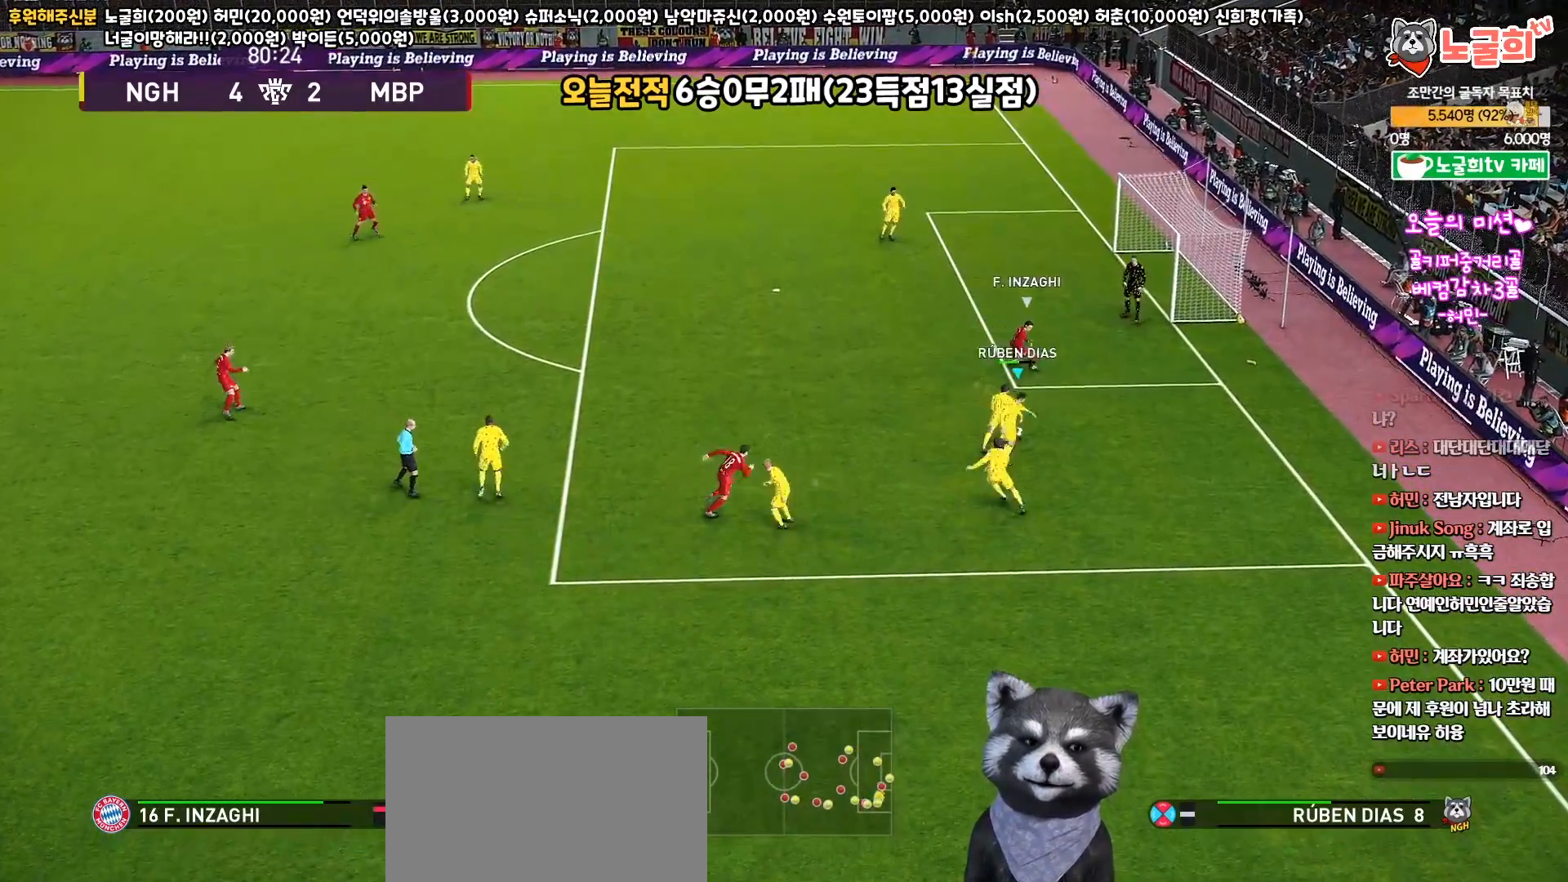
{"buttons": ["L3"], "left_stick": "up-left", "right_stick": "center", "events": [[17, "CROSS", "down"], [83, "CROSS", "up"]]}
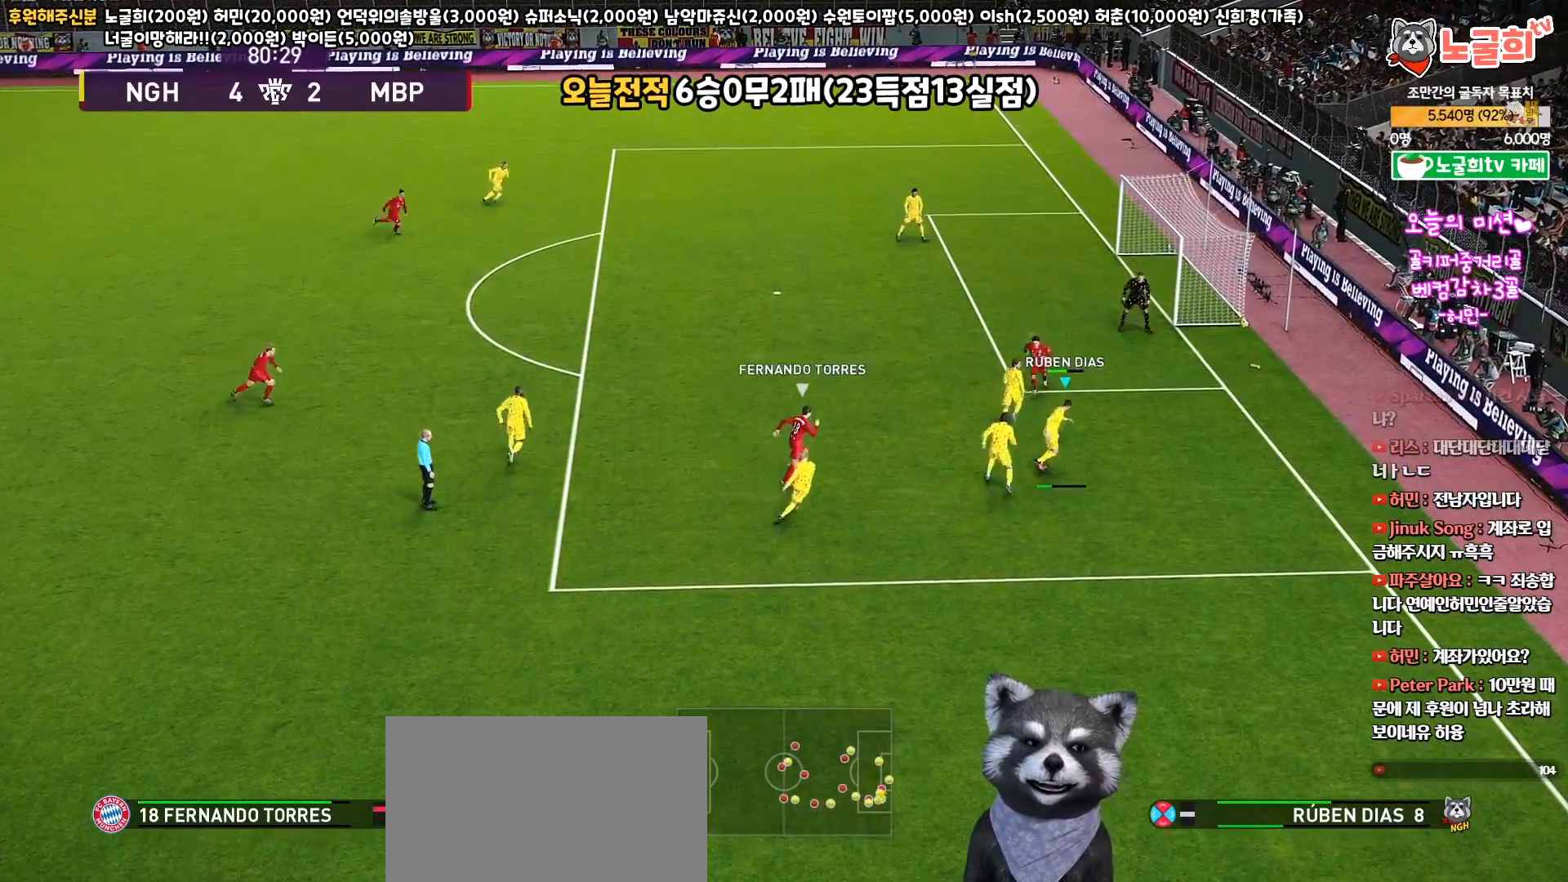
{"buttons": ["L3"], "left_stick": "up-left", "right_stick": "center", "events": []}
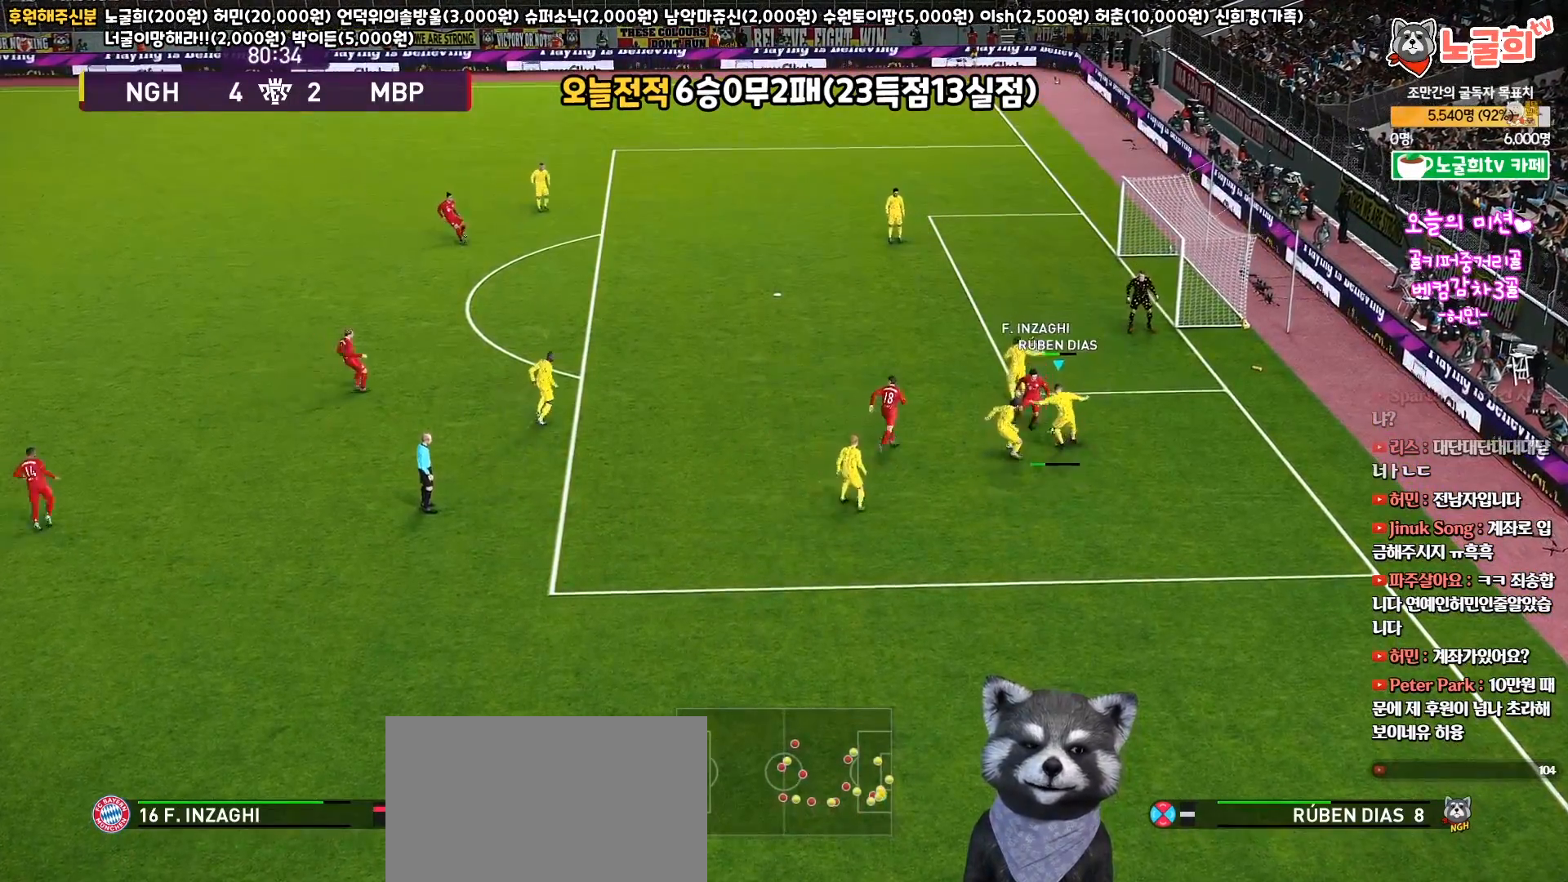
{"buttons": ["L1"], "left_stick": "left", "right_stick": "center", "events": [[317, "L3", "up"], [350, "left_stick", "left"], [450, "L1", "down"]]}
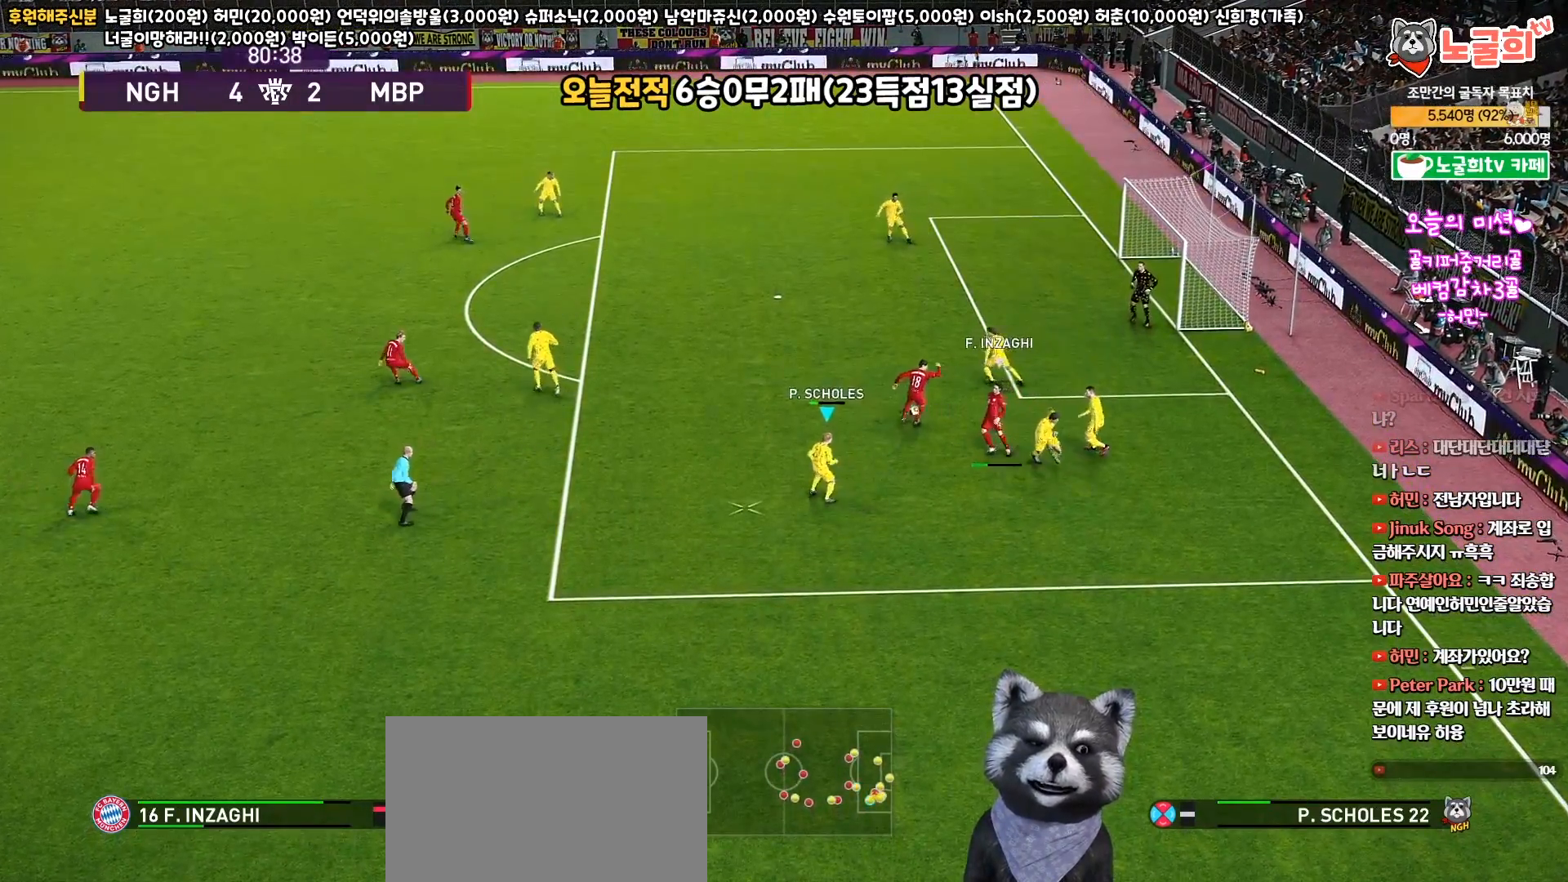
{"buttons": ["R1", "R2", "L3"], "left_stick": "up-left", "right_stick": "center", "events": [[33, "L1", "up"], [133, "L3", "down"], [167, "CROSS", "down"], [317, "left_stick", "up-left"], [333, "CROSS", "up"], [433, "R2", "down"], [450, "R1", "down"]]}
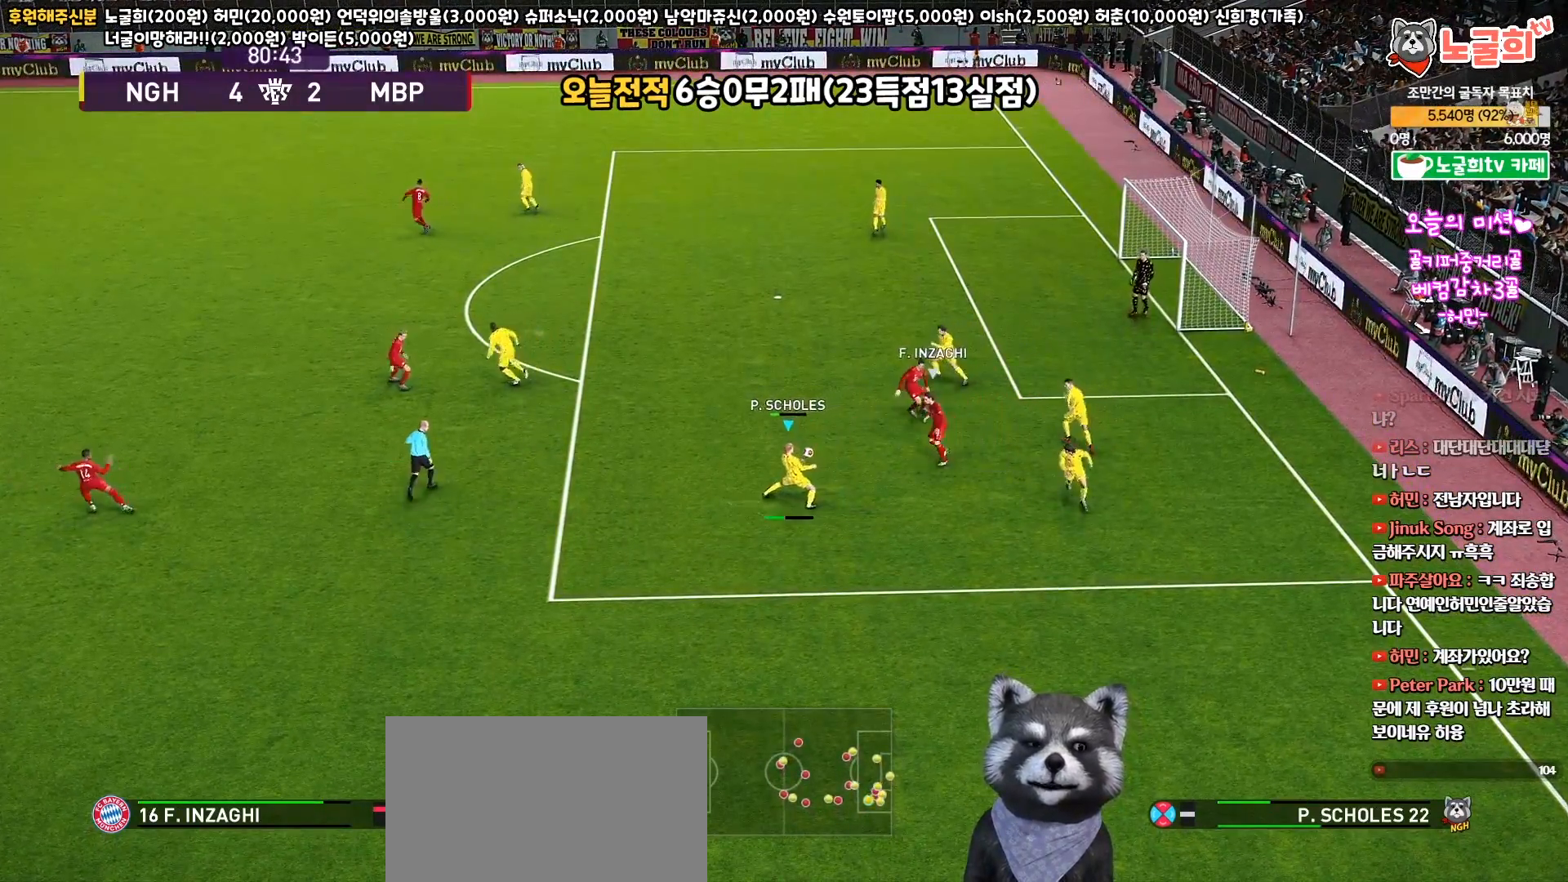
{"buttons": ["L3"], "left_stick": "down", "right_stick": "center", "events": [[83, "R1", "up"], [100, "R2", "up"], [133, "left_stick", "down-left"], [233, "left_stick", "down"]]}
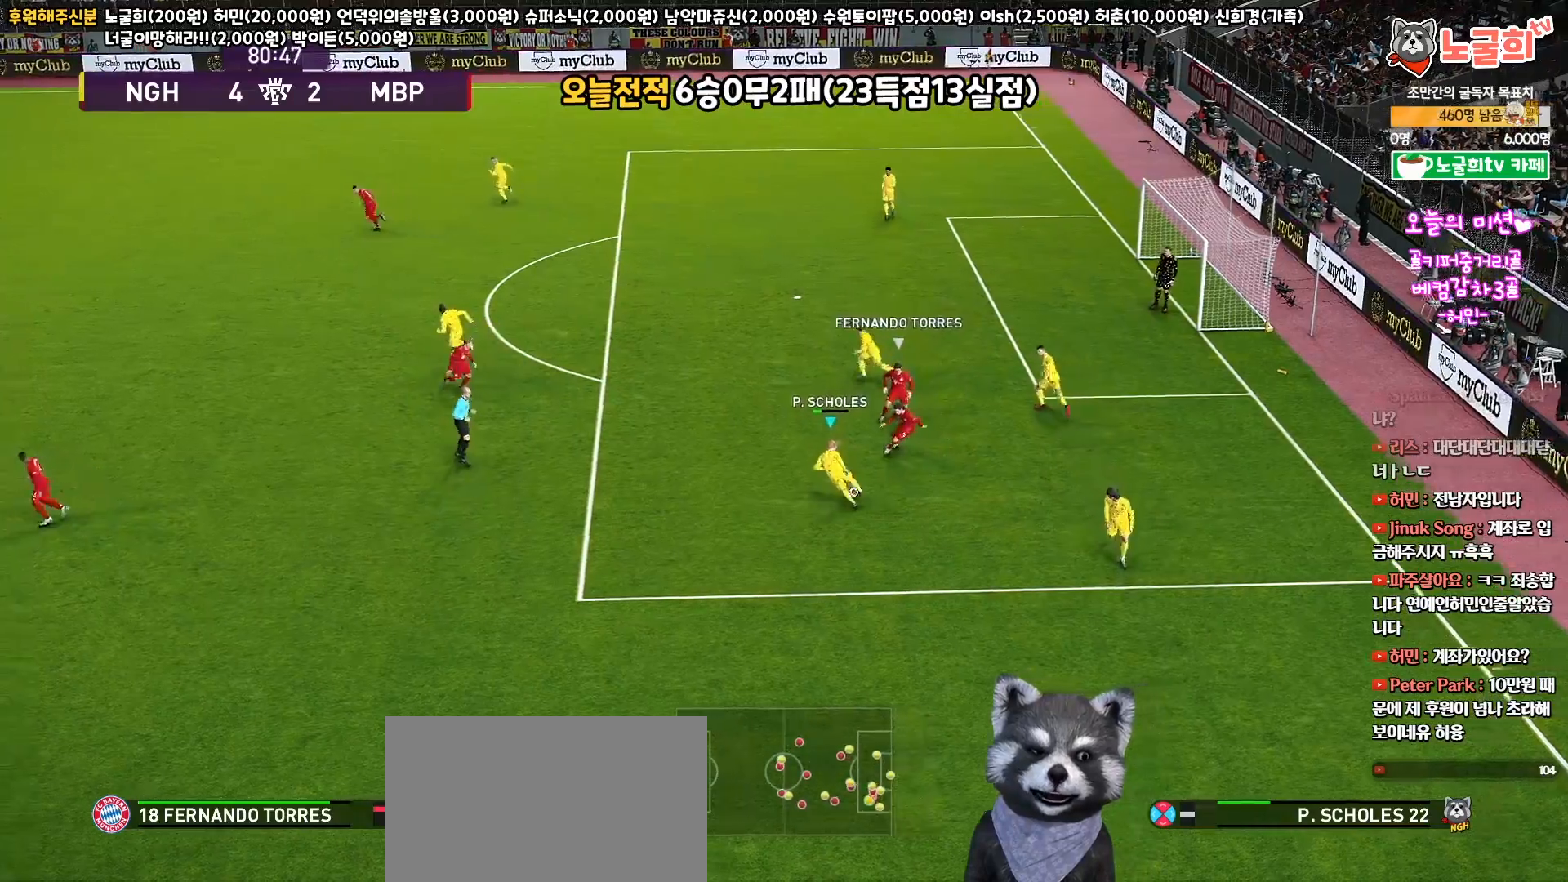
{"buttons": ["L3"], "left_stick": "down", "right_stick": "center", "events": [[100, "TRIANGLE", "down"], [217, "TRIANGLE", "up"]]}
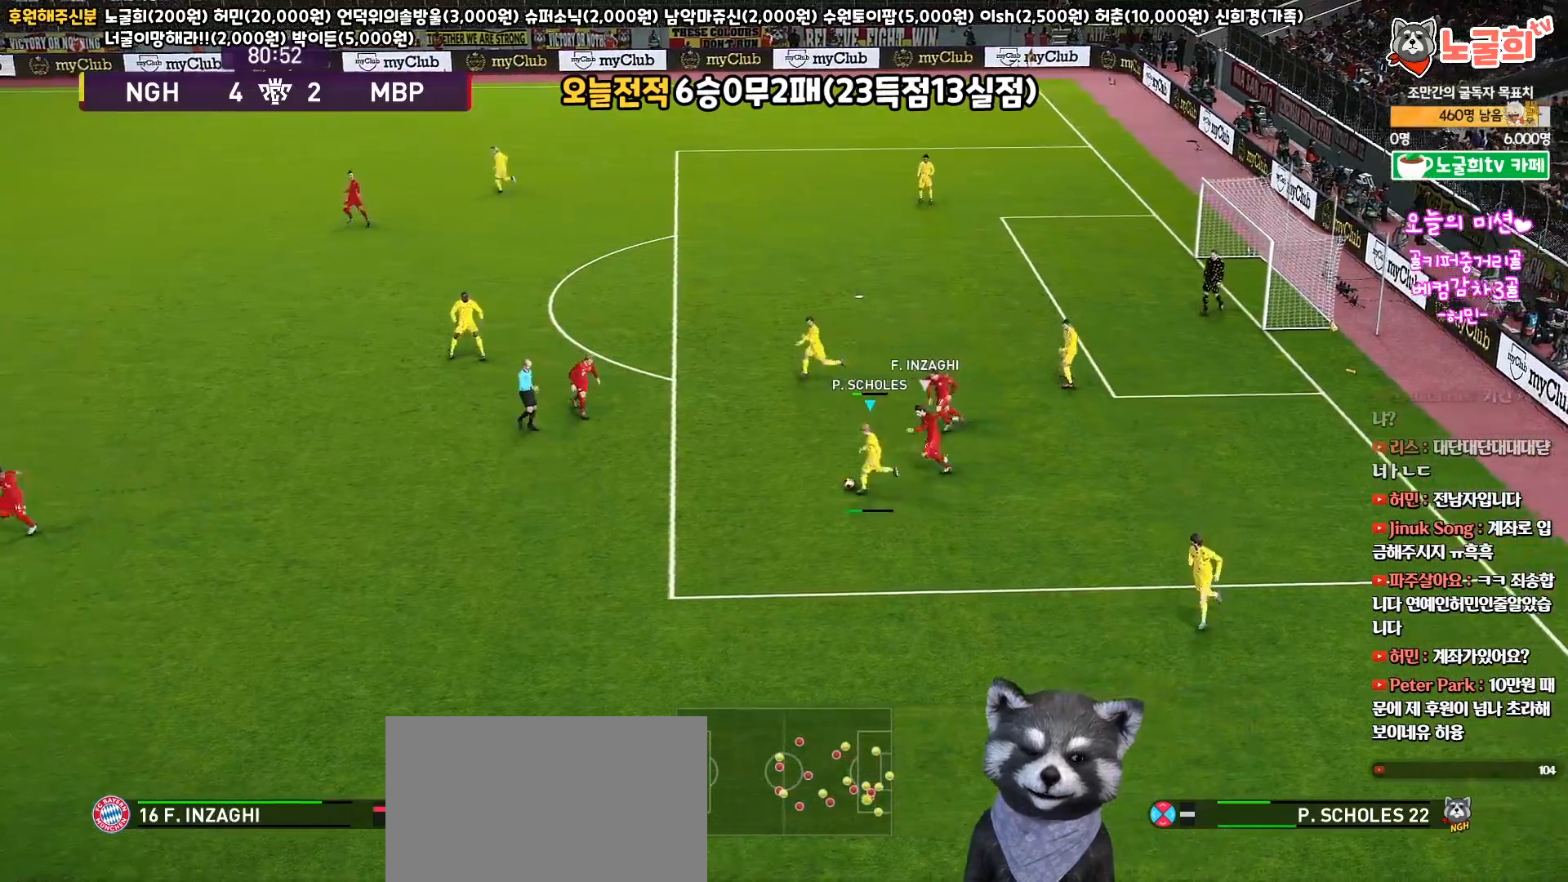
{"buttons": ["CROSS", "R1"], "left_stick": "left", "right_stick": "center", "events": [[50, "R2", "down"], [233, "R2", "up"], [300, "L3", "up"], [383, "R1", "down"], [400, "left_stick", "left"], [500, "CROSS", "down"]]}
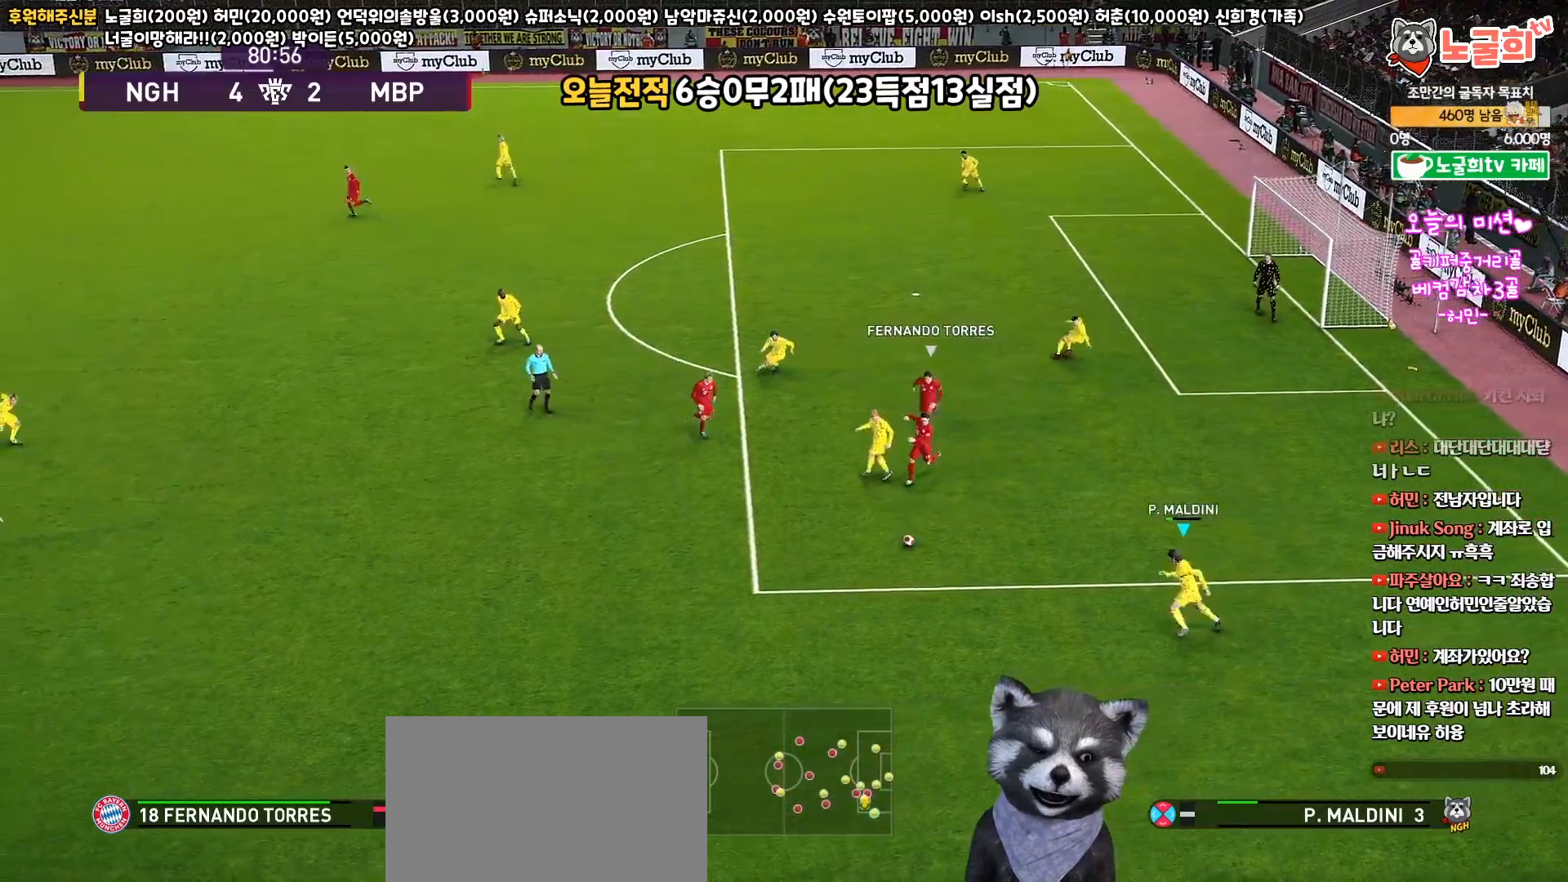
{"buttons": ["L3"], "left_stick": "left", "right_stick": "center", "events": [[33, "R1", "up"], [50, "L3", "down"], [233, "CROSS", "up"]]}
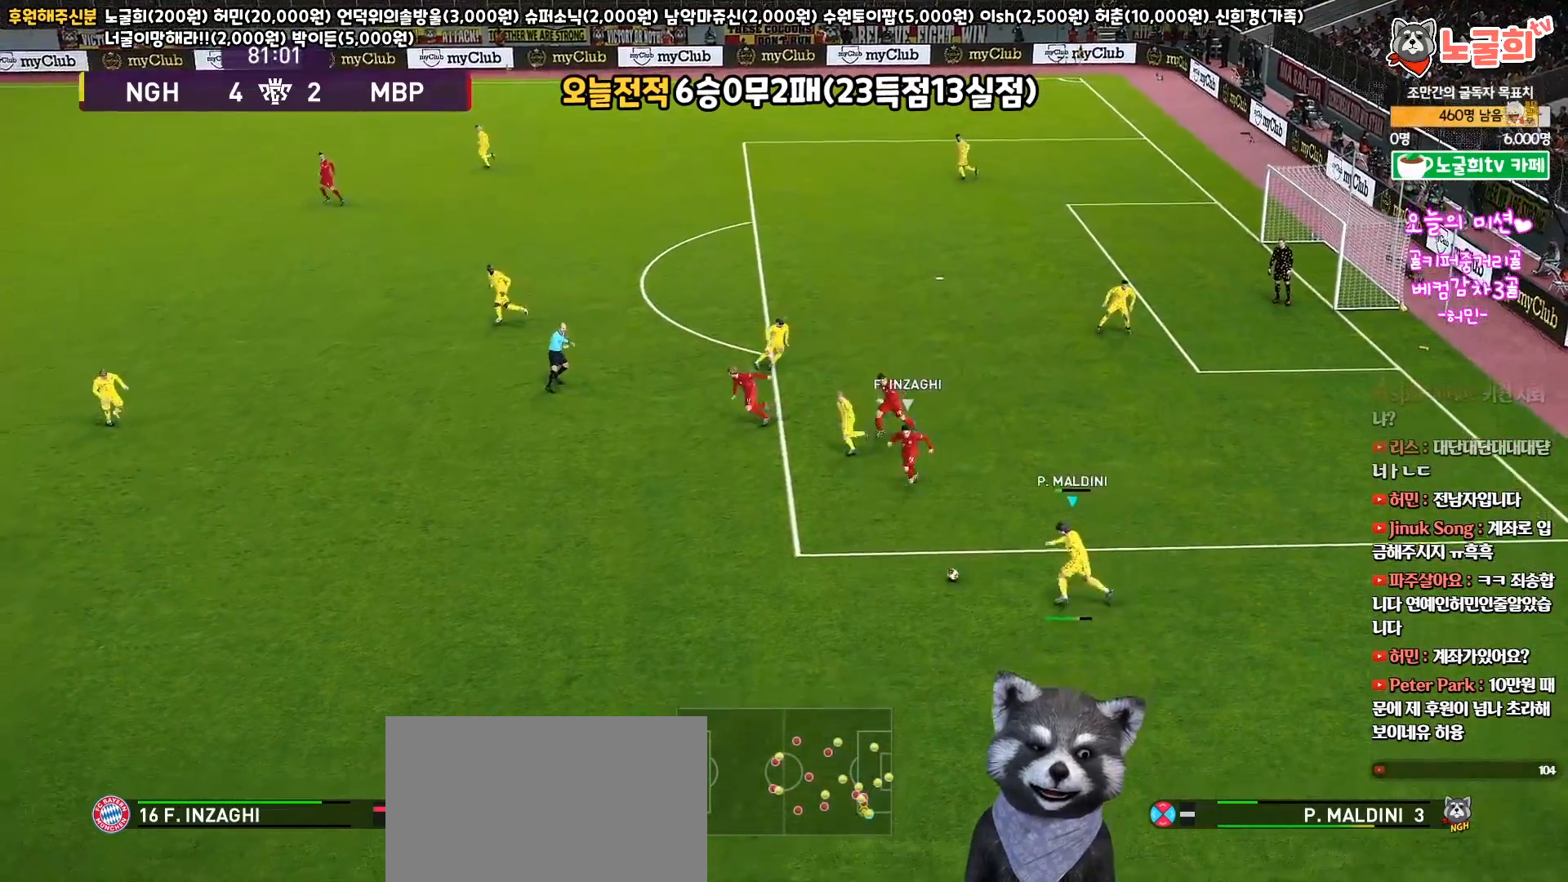
{"buttons": [], "left_stick": "center", "right_stick": "center", "events": [[133, "L3", "up"], [417, "left_stick", "center"]]}
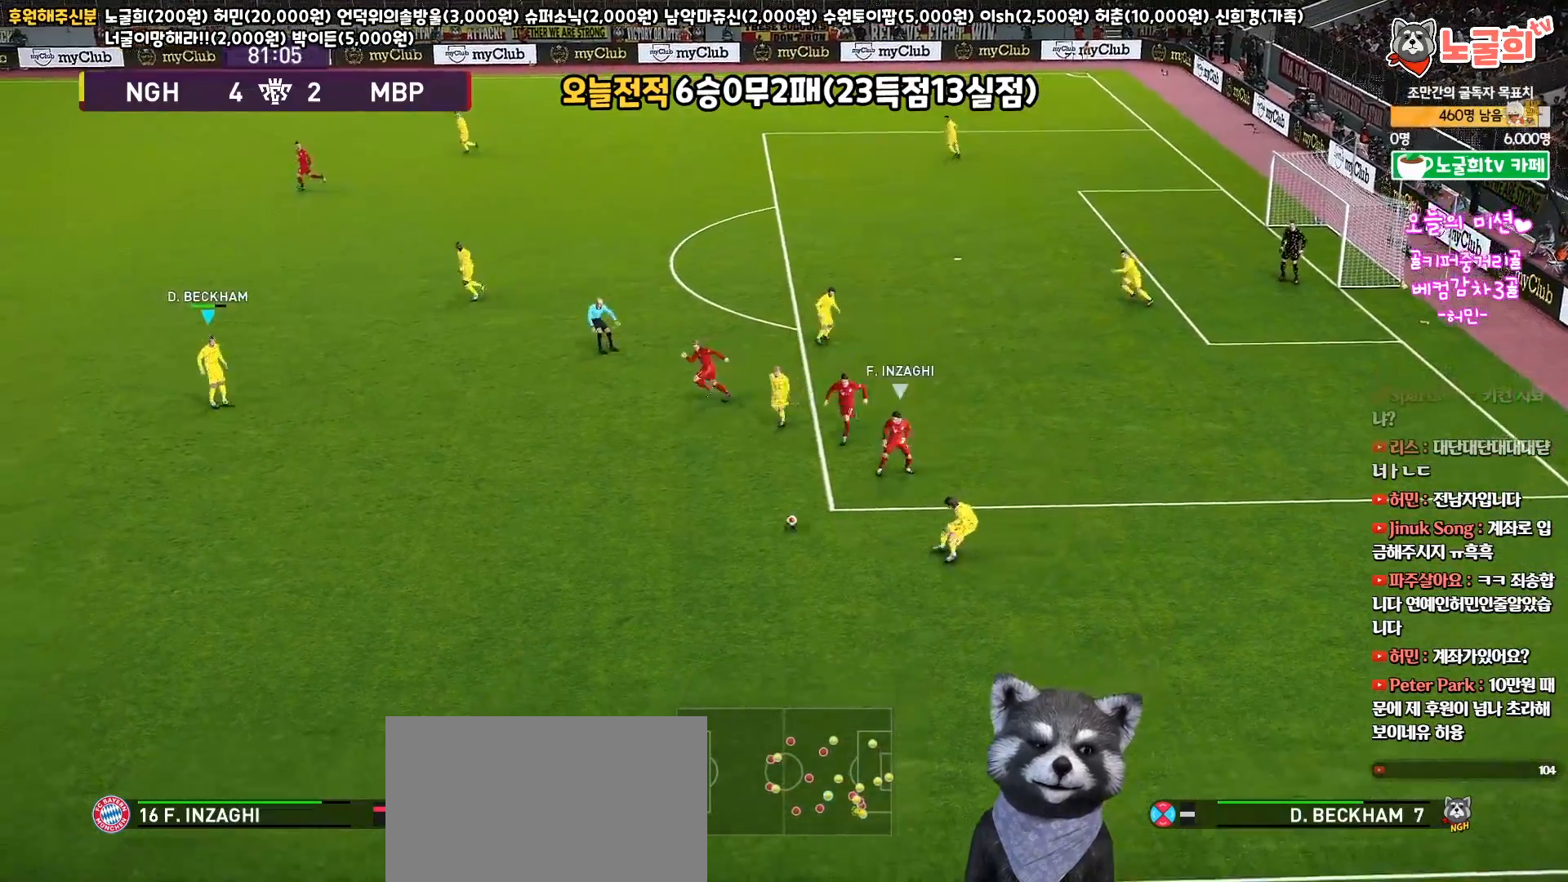
{"buttons": [], "left_stick": "up", "right_stick": "center", "events": [[167, "left_stick", "up-left"], [367, "left_stick", "up"]]}
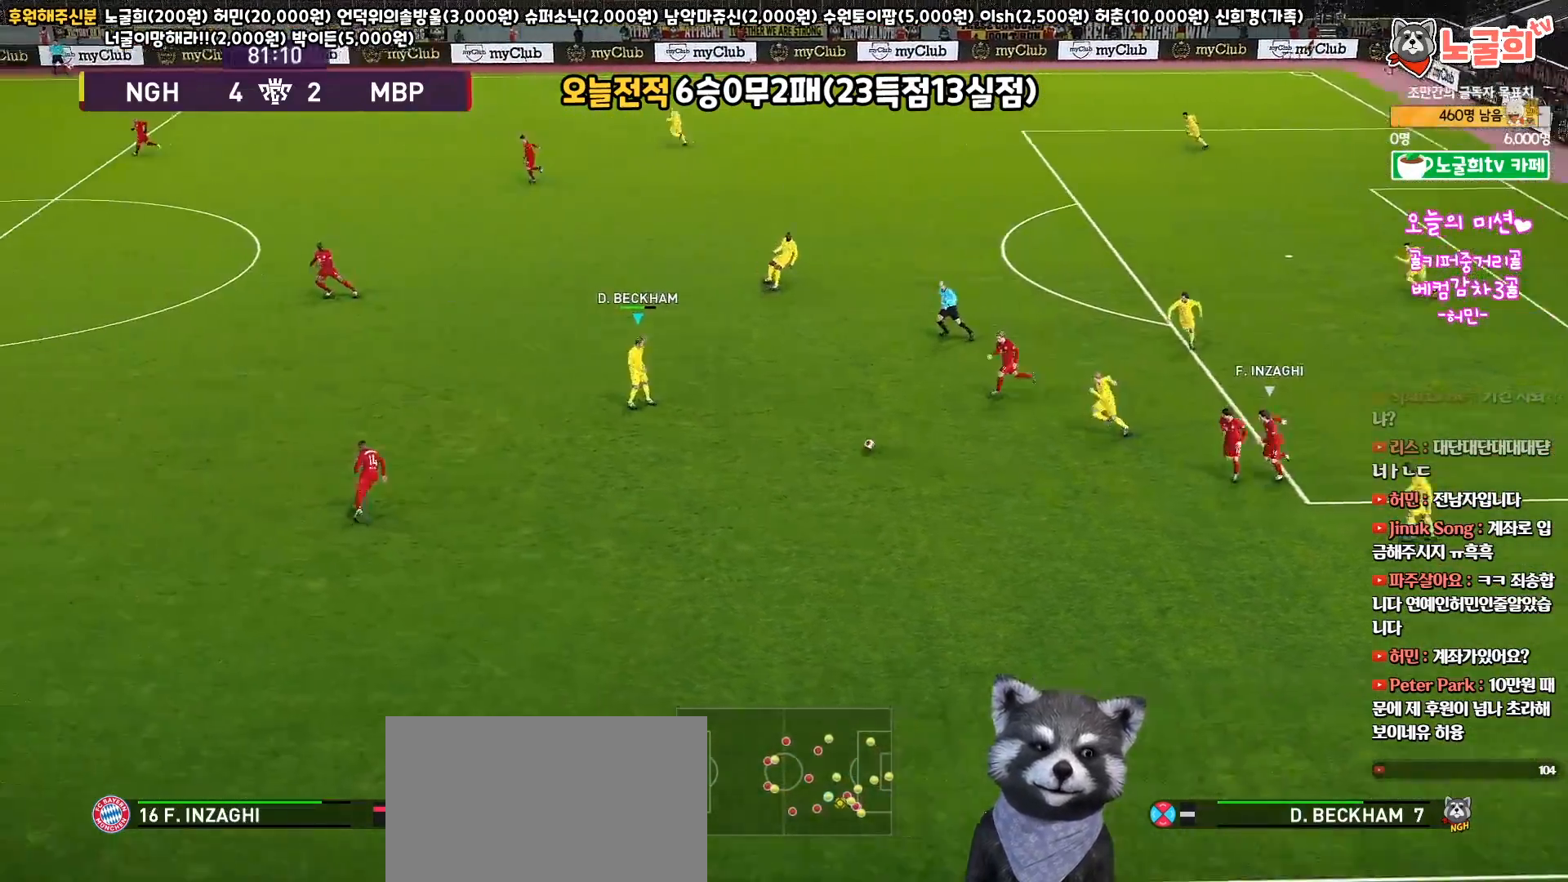
{"buttons": ["TRIANGLE"], "left_stick": "up", "right_stick": "center", "events": [[417, "TRIANGLE", "down"]]}
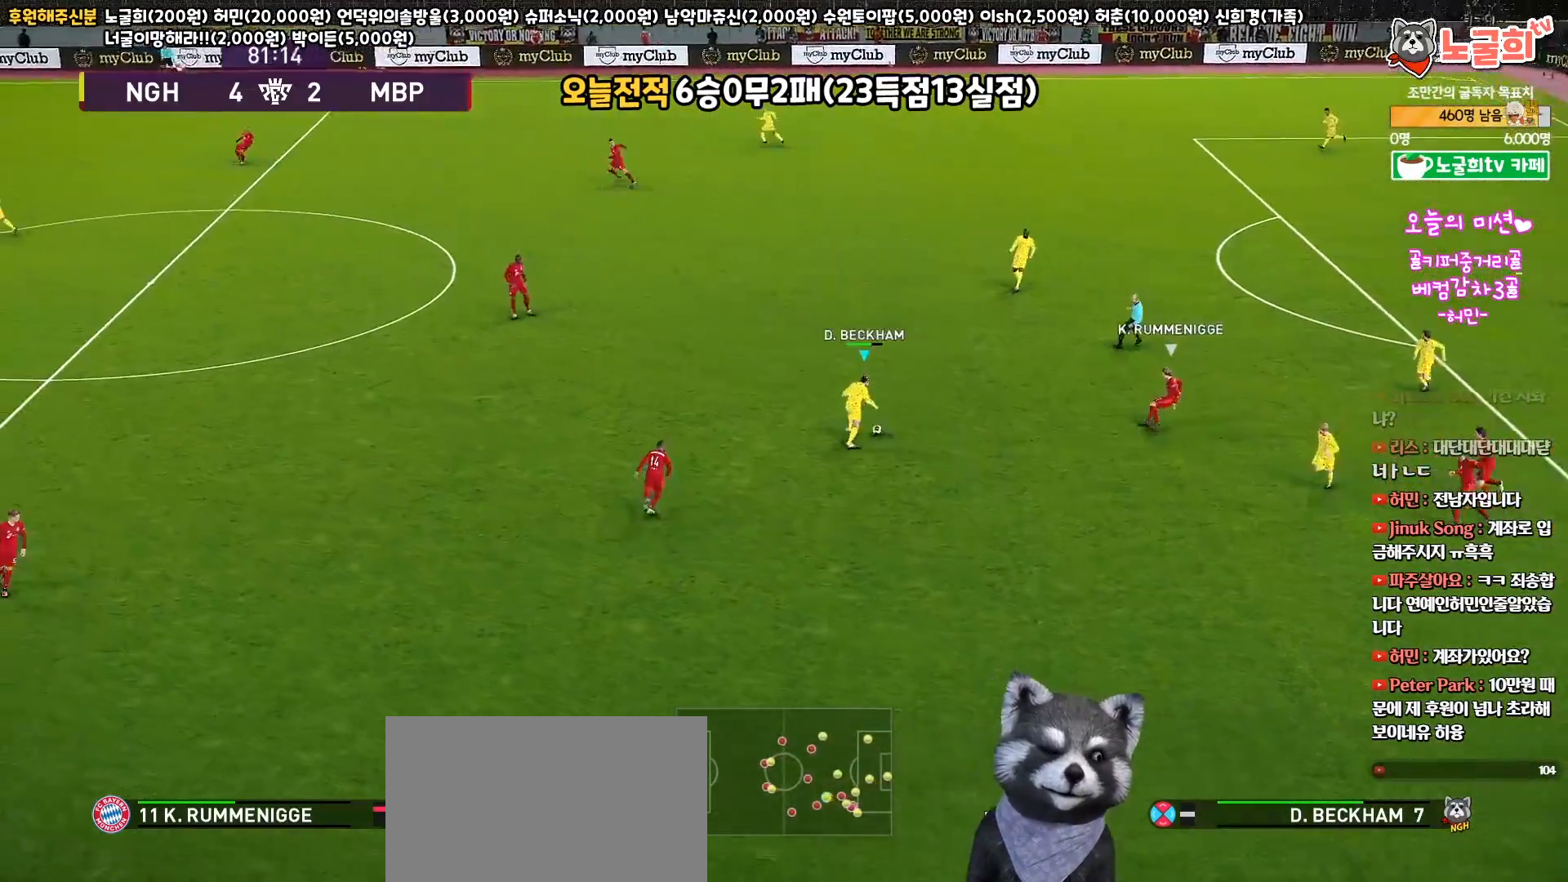
{"buttons": [], "left_stick": "up", "right_stick": "center", "events": [[33, "TRIANGLE", "up"], [250, "R2", "down"], [417, "R2", "up"]]}
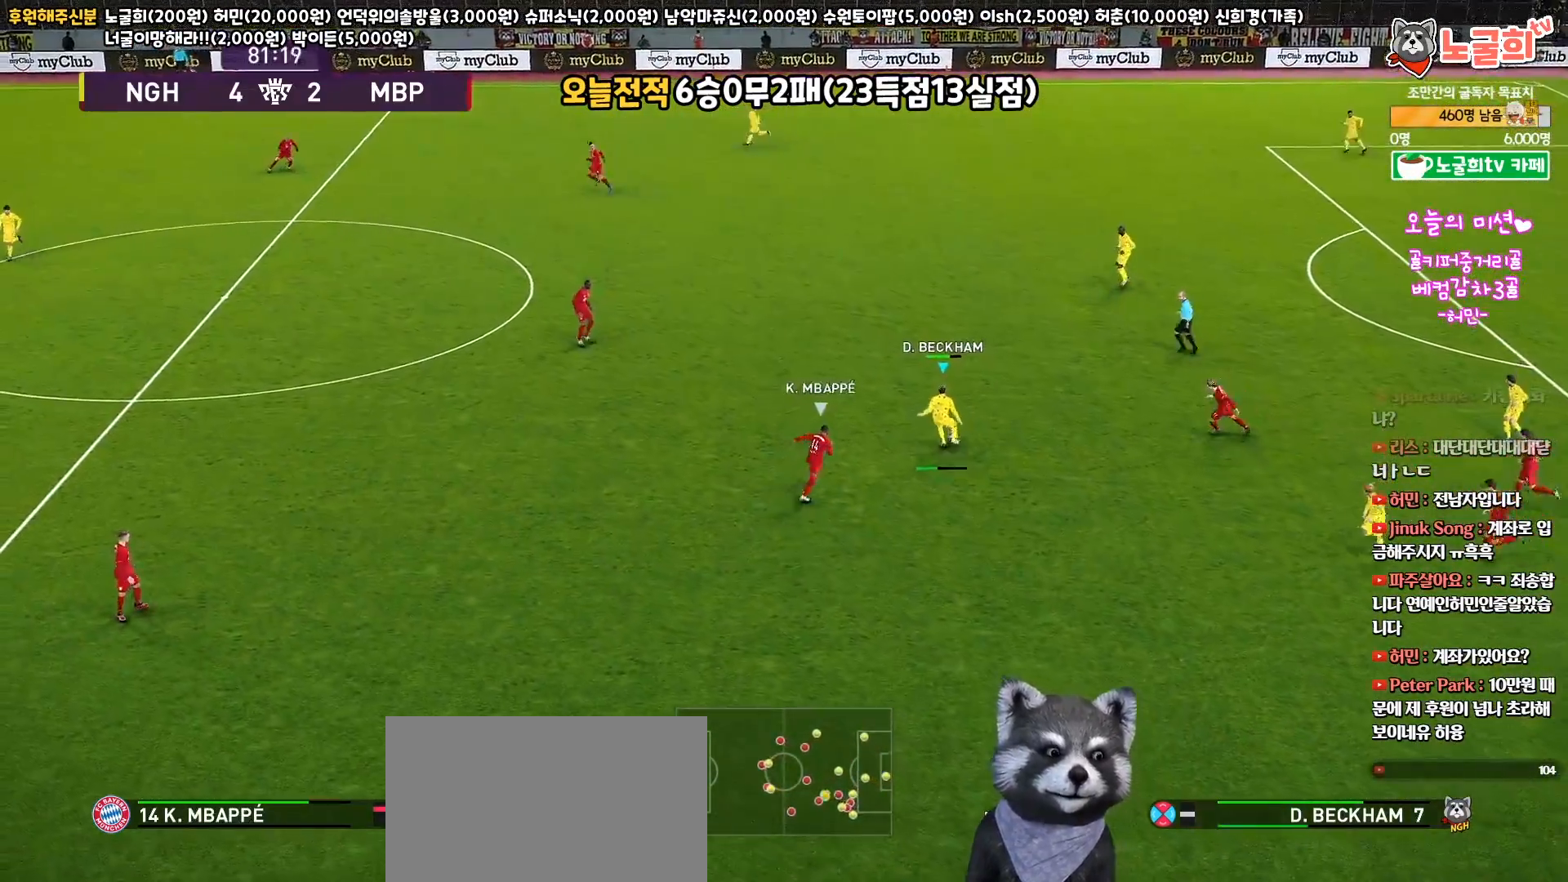
{"buttons": [], "left_stick": "left", "right_stick": "center", "events": [[17, "left_stick", "up-left"], [233, "left_stick", "left"]]}
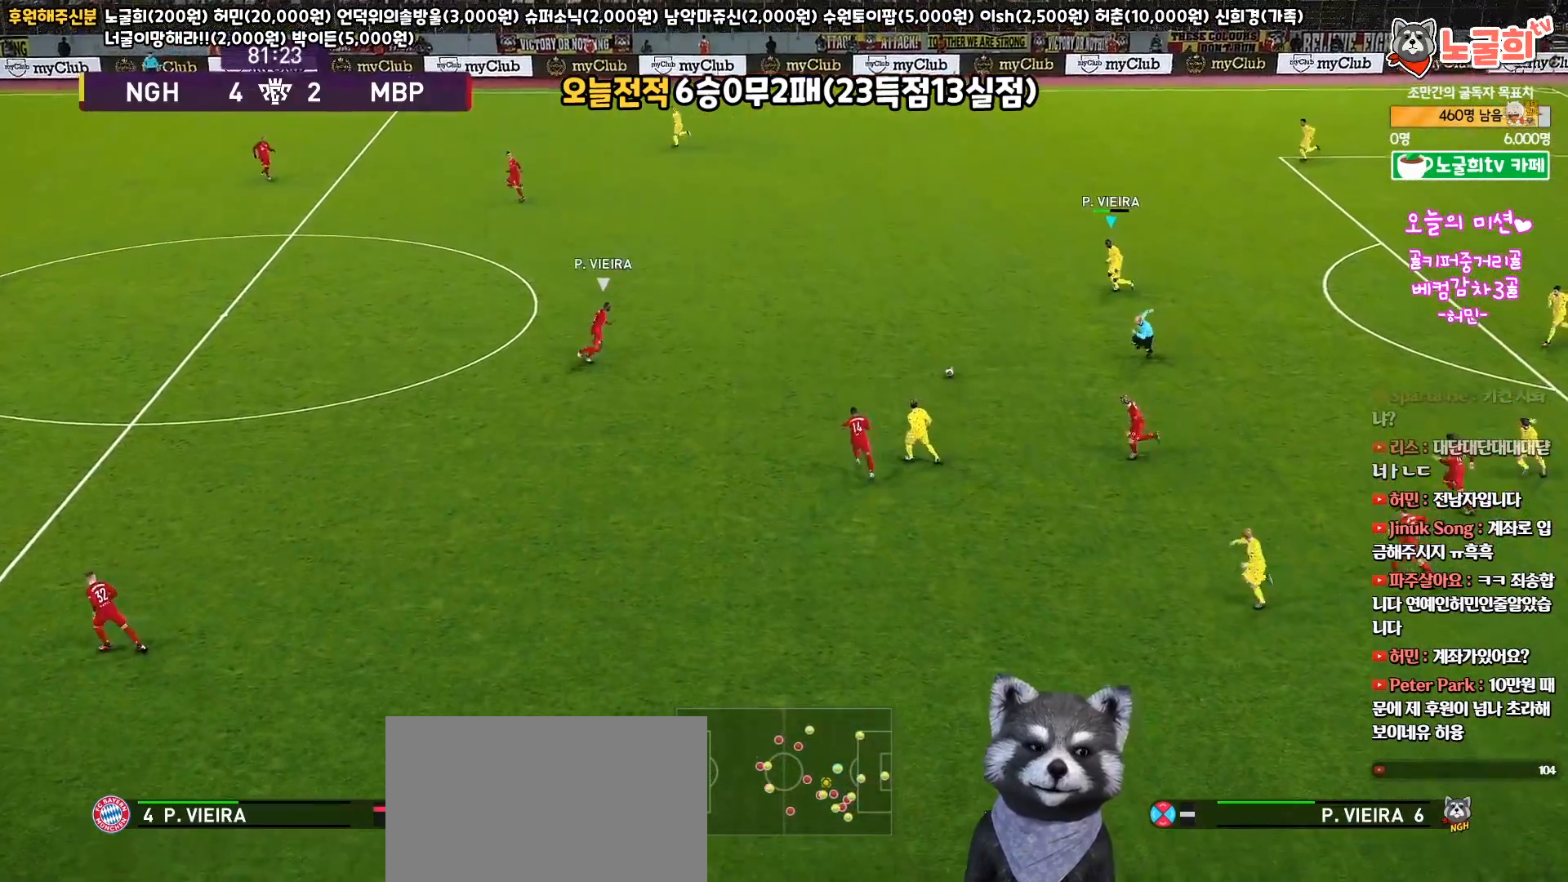
{"buttons": [], "left_stick": "left", "right_stick": "center", "events": [[150, "CROSS", "down"], [350, "CROSS", "up"]]}
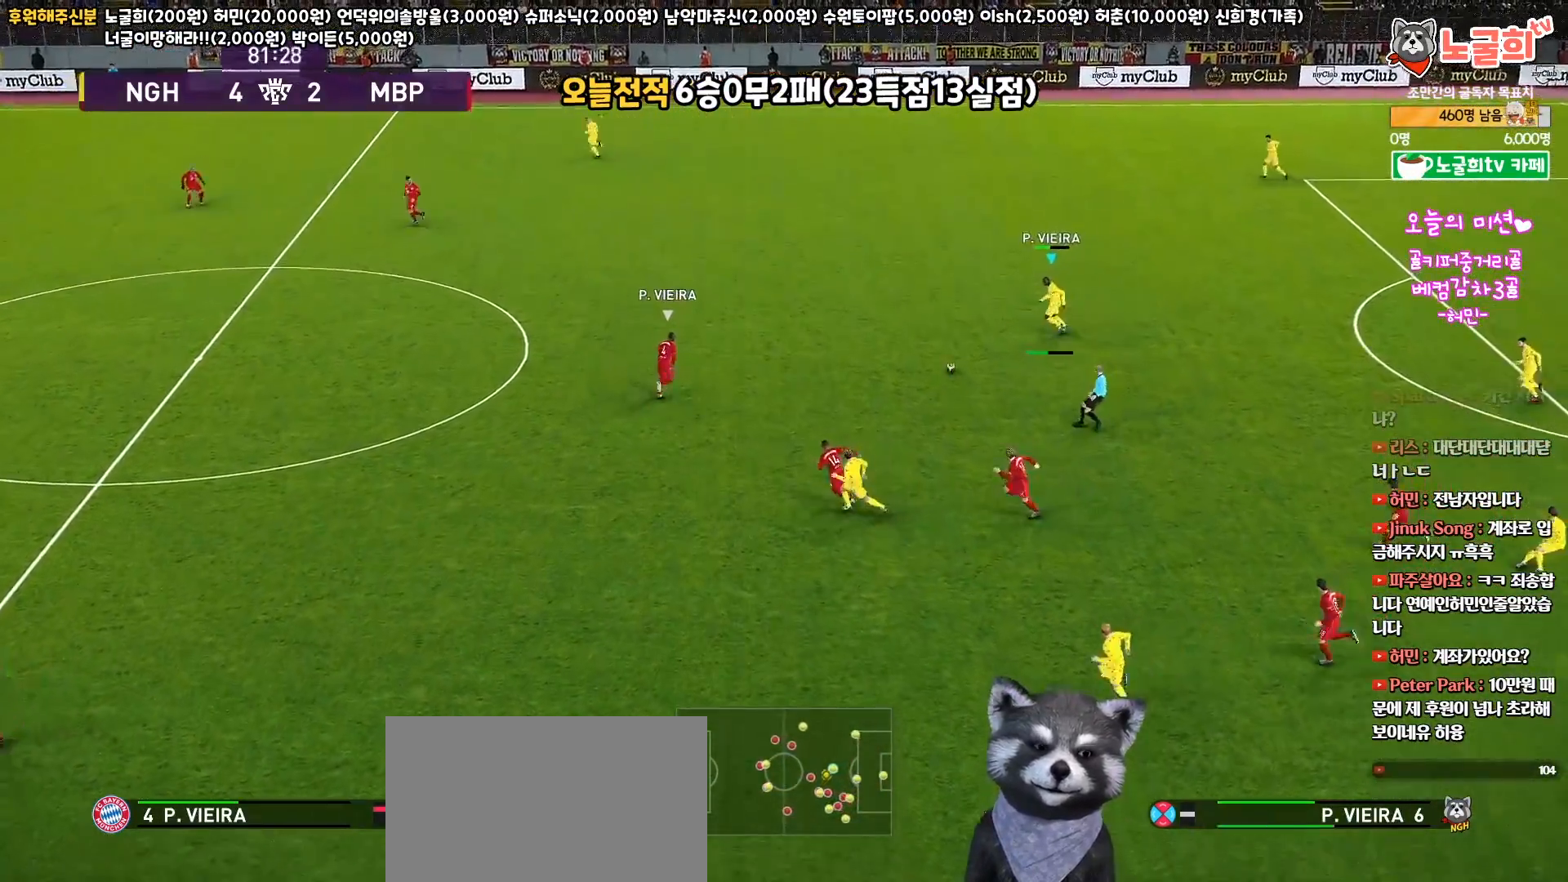
{"buttons": [], "left_stick": "left", "right_stick": "center", "events": []}
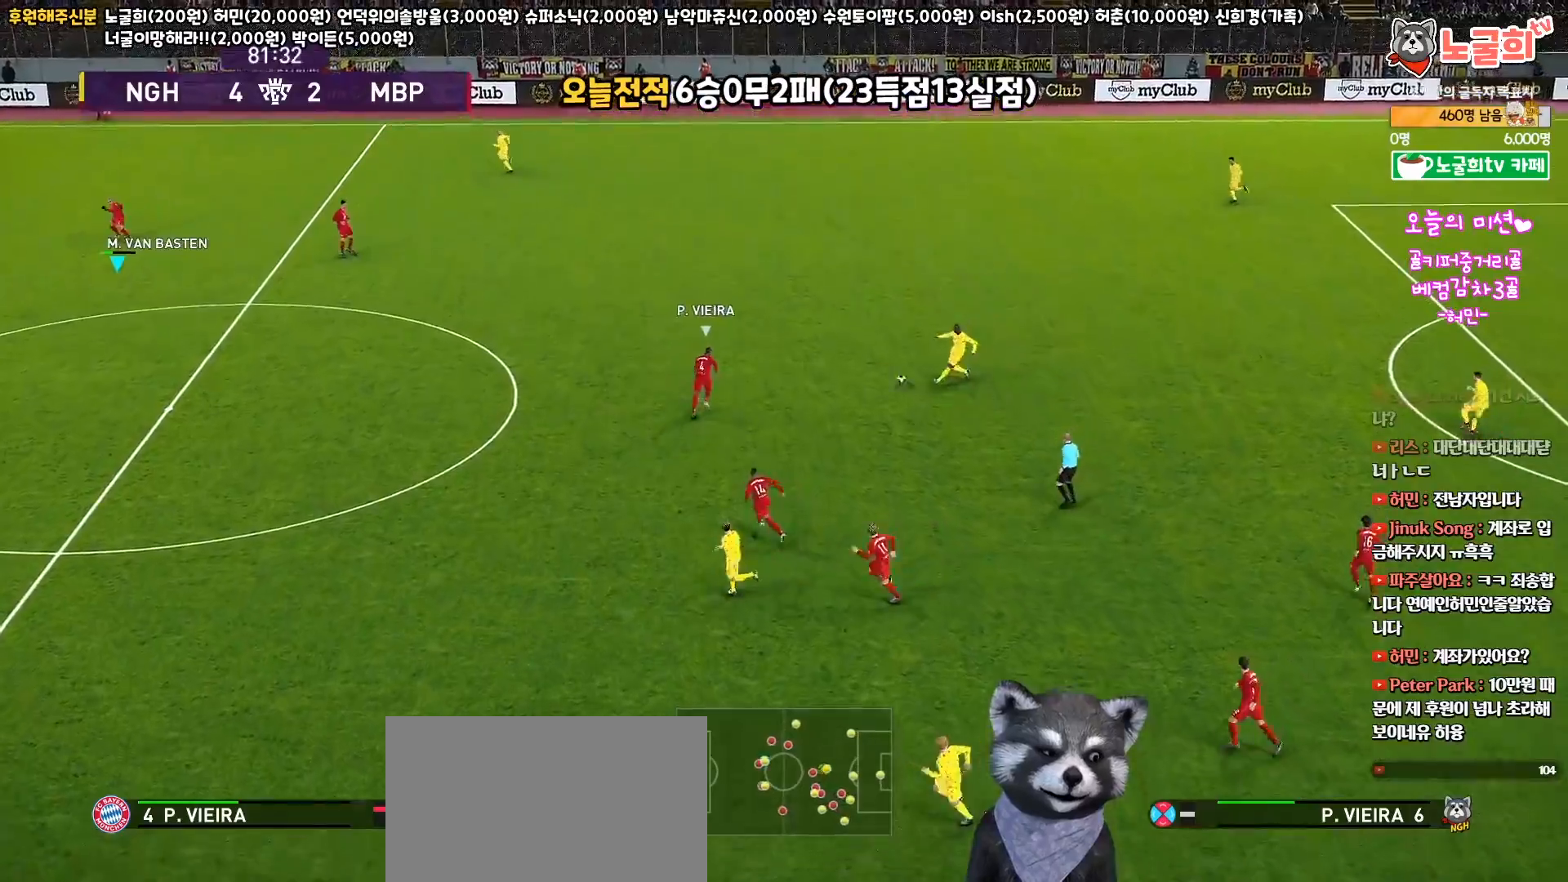
{"buttons": [], "left_stick": "right", "right_stick": "center", "events": [[100, "left_stick", "center"], [433, "left_stick", "right"]]}
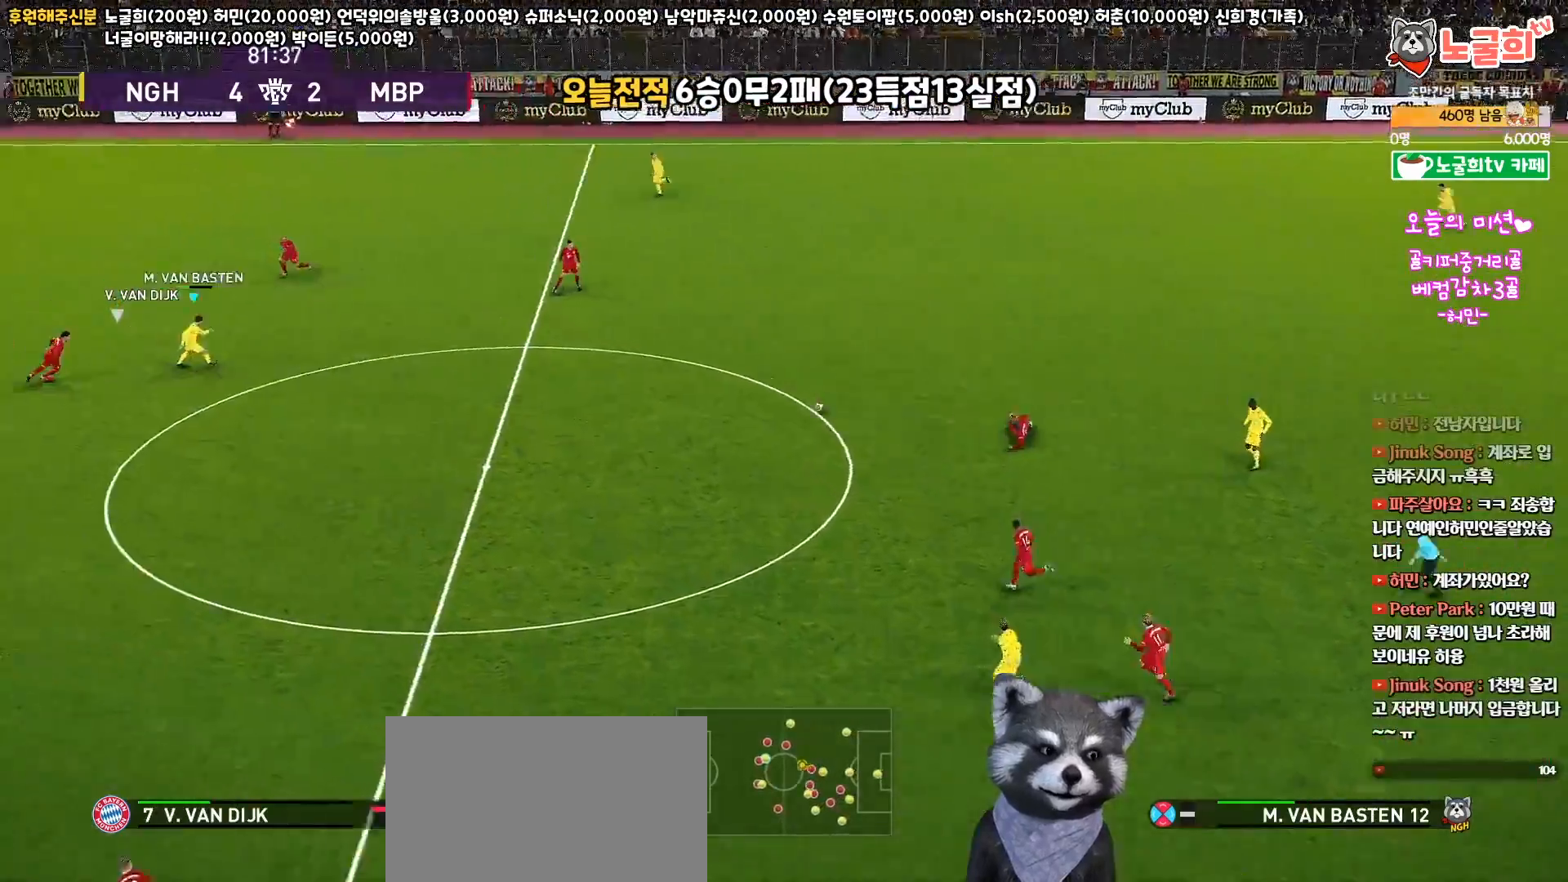
{"buttons": ["TRIANGLE", "L3"], "left_stick": "up", "right_stick": "center", "events": [[250, "left_stick", "up"], [467, "L3", "down"], [483, "TRIANGLE", "down"]]}
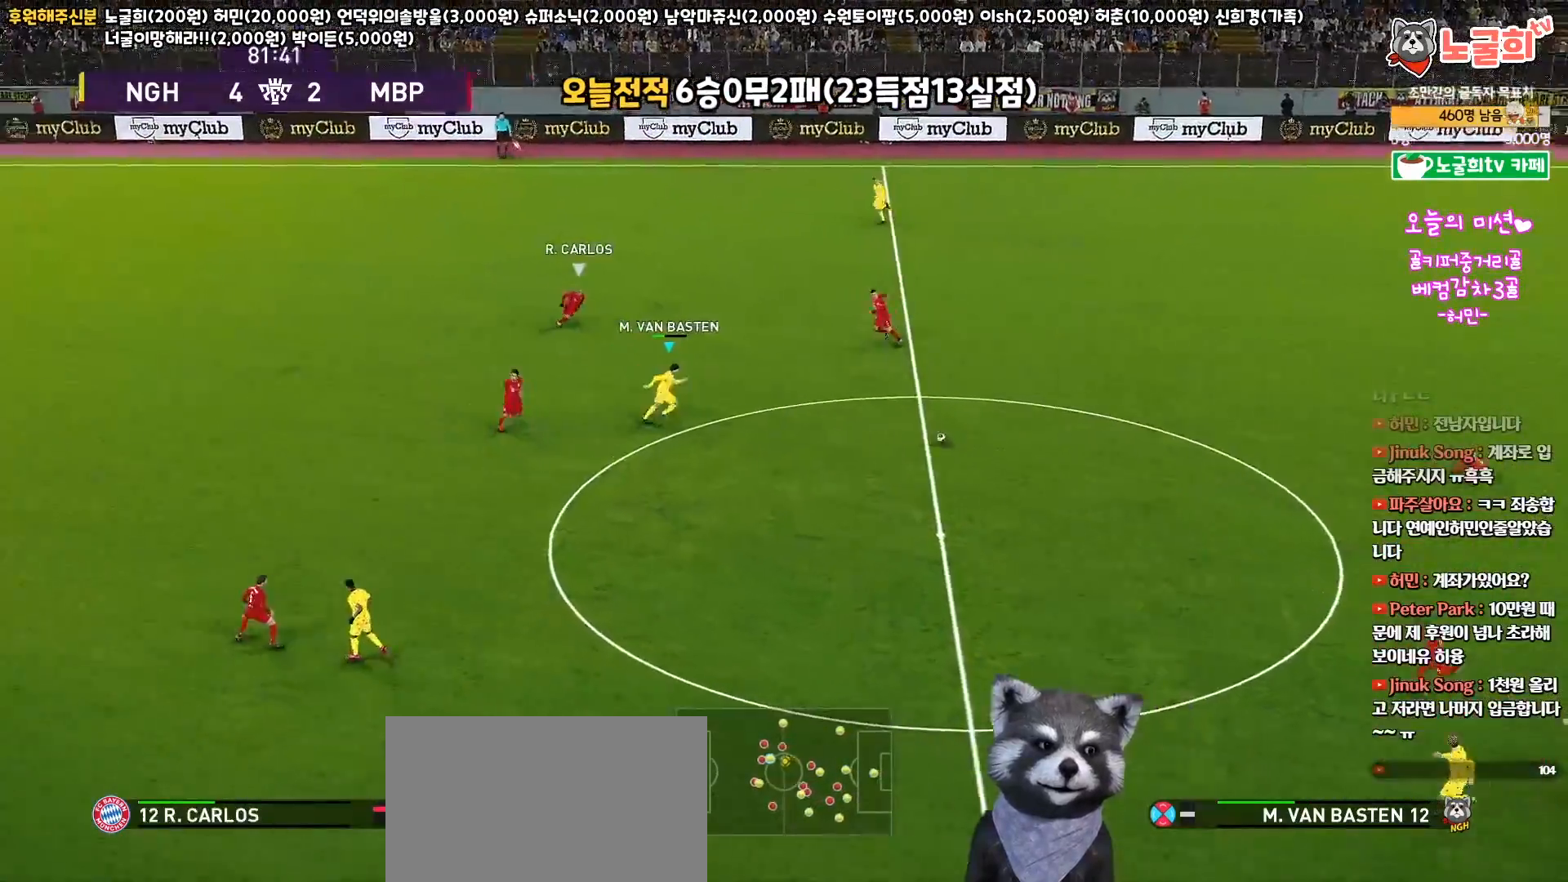
{"buttons": ["L3"], "left_stick": "up", "right_stick": "center", "events": [[117, "TRIANGLE", "up"]]}
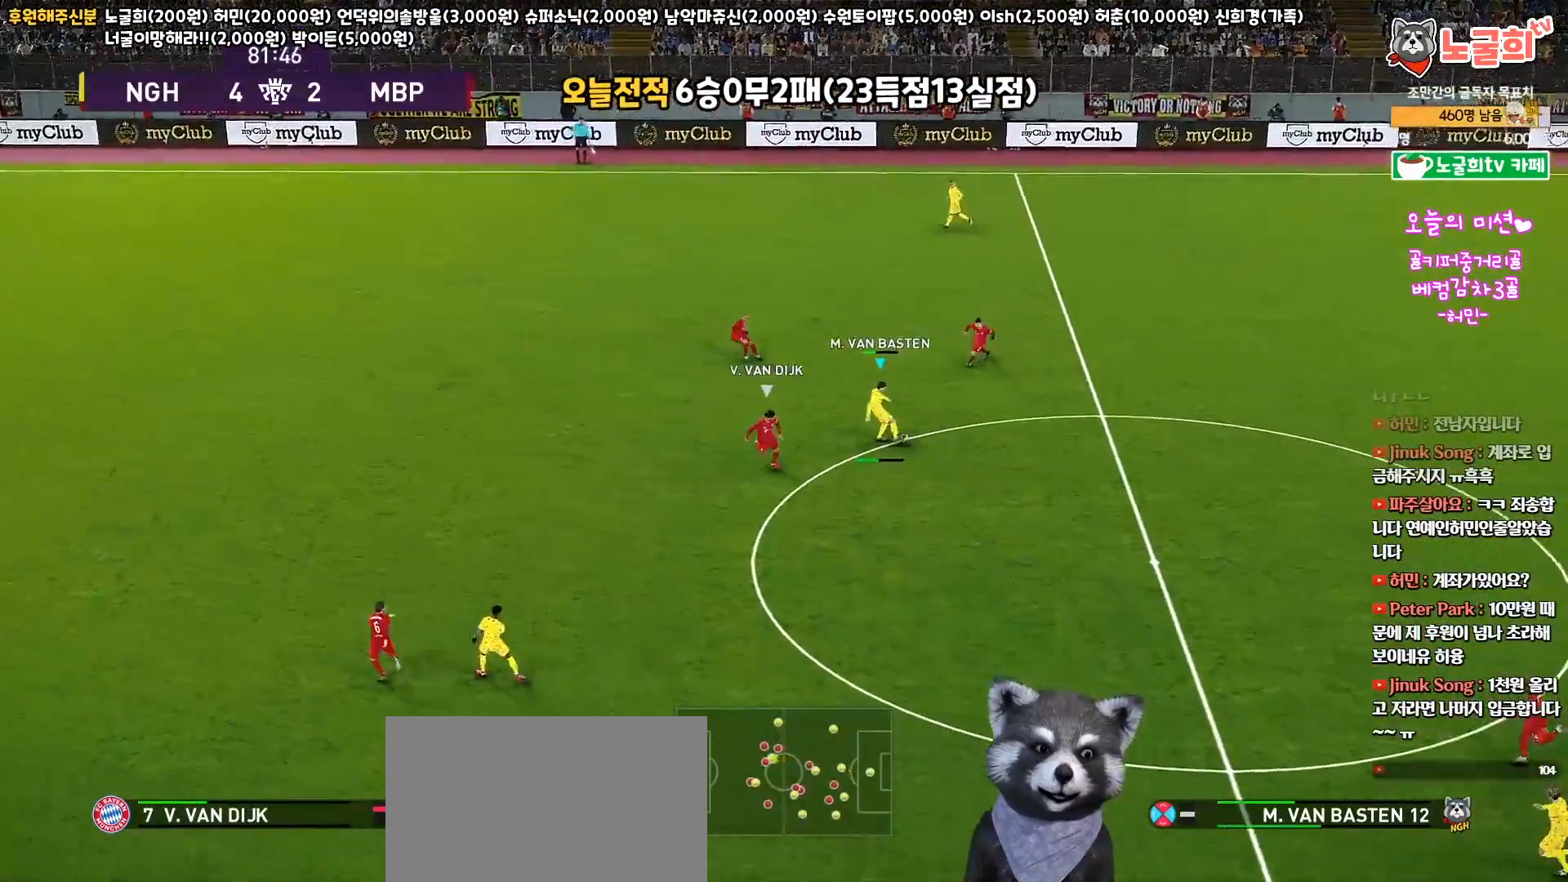
{"buttons": ["R1"], "left_stick": "left", "right_stick": "center", "events": [[83, "L3", "up"], [100, "R2", "down"], [100, "left_stick", "up-left"], [267, "R1", "down"], [267, "R2", "up"], [300, "left_stick", "left"]]}
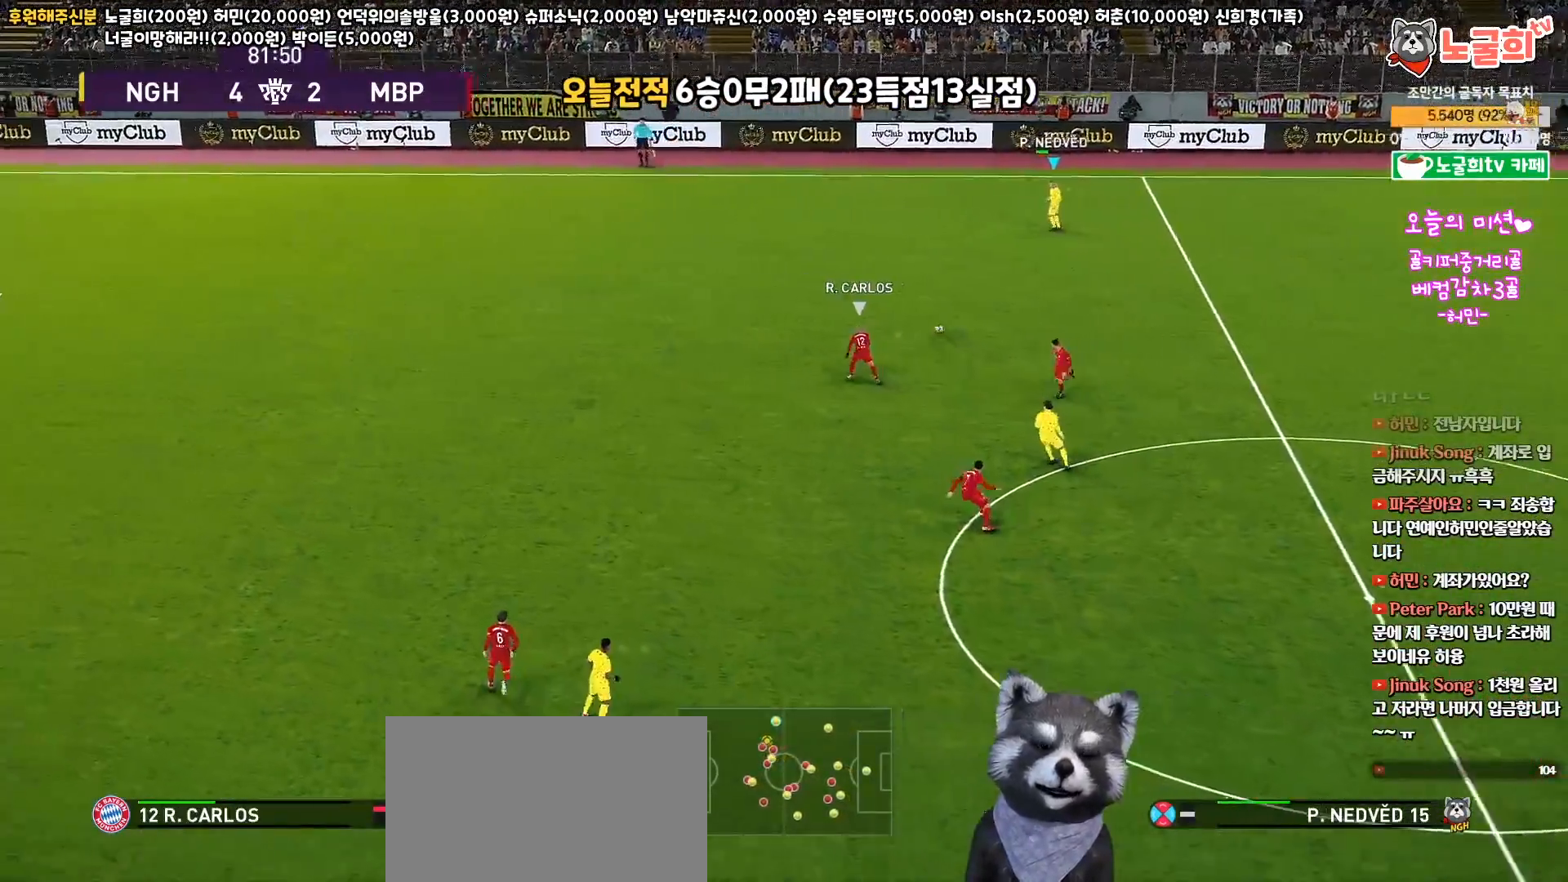
{"buttons": [], "left_stick": "left", "right_stick": "center", "events": [[417, "R1", "up"]]}
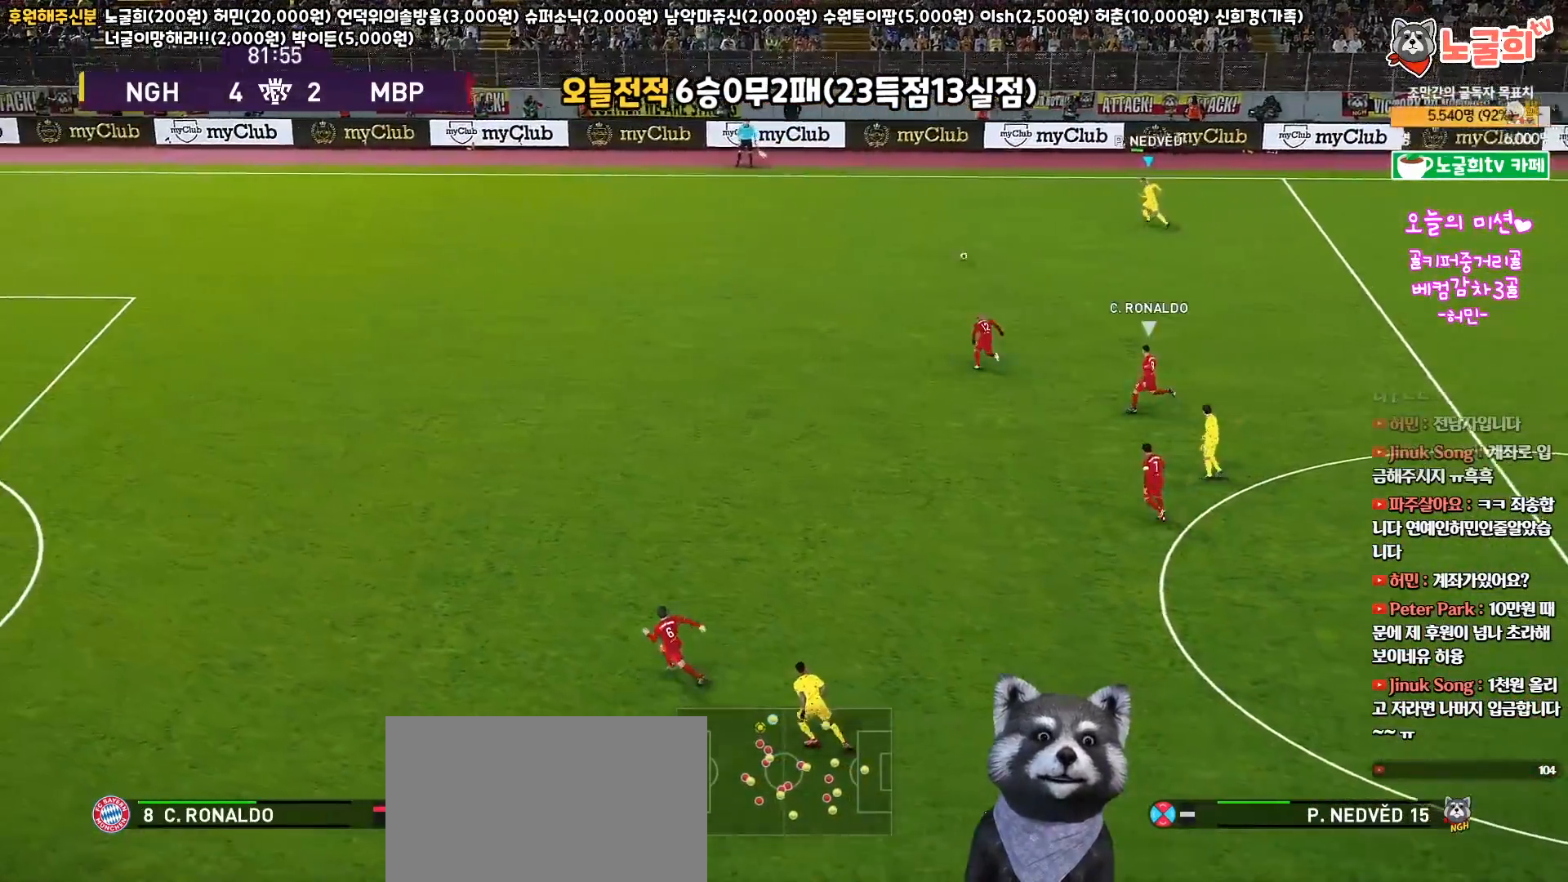
{"buttons": [], "left_stick": "center", "right_stick": "center", "events": [[450, "left_stick", "center"]]}